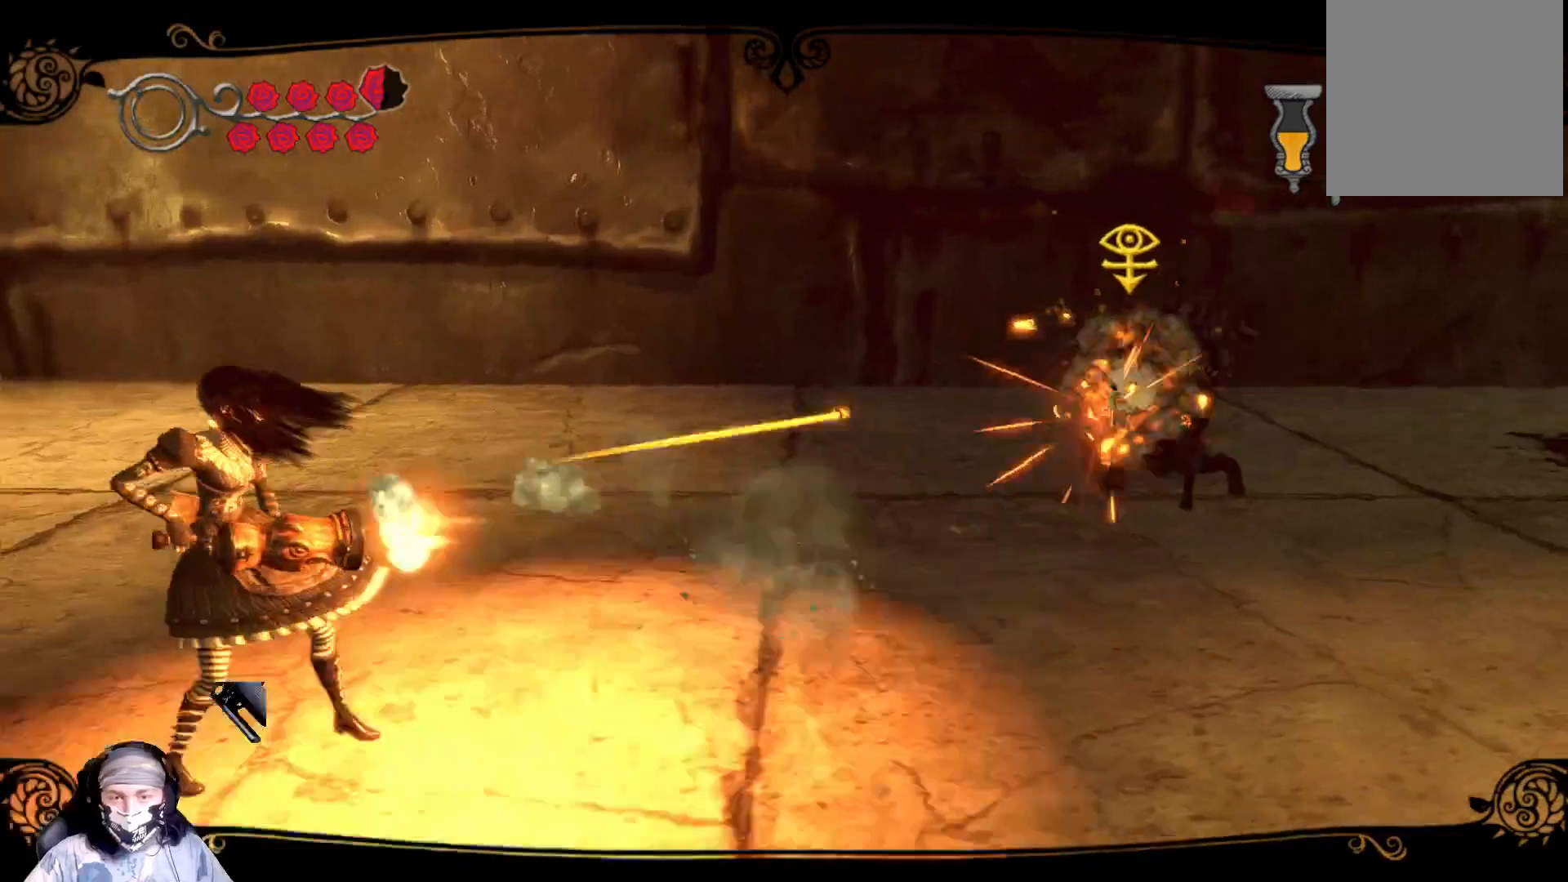
Gameplay with a controller (Xbox layout); each line is a JSON object with the inputs held at the frame after it. "events" lists button and stick changes between this image and that frame as [ms after this image, input, new state], when the widget could be followed in between.
{"buttons": ["L2", "R2"], "left_stick": "down-right", "right_stick": "center", "events": [[433, "left_stick", "down-right"]]}
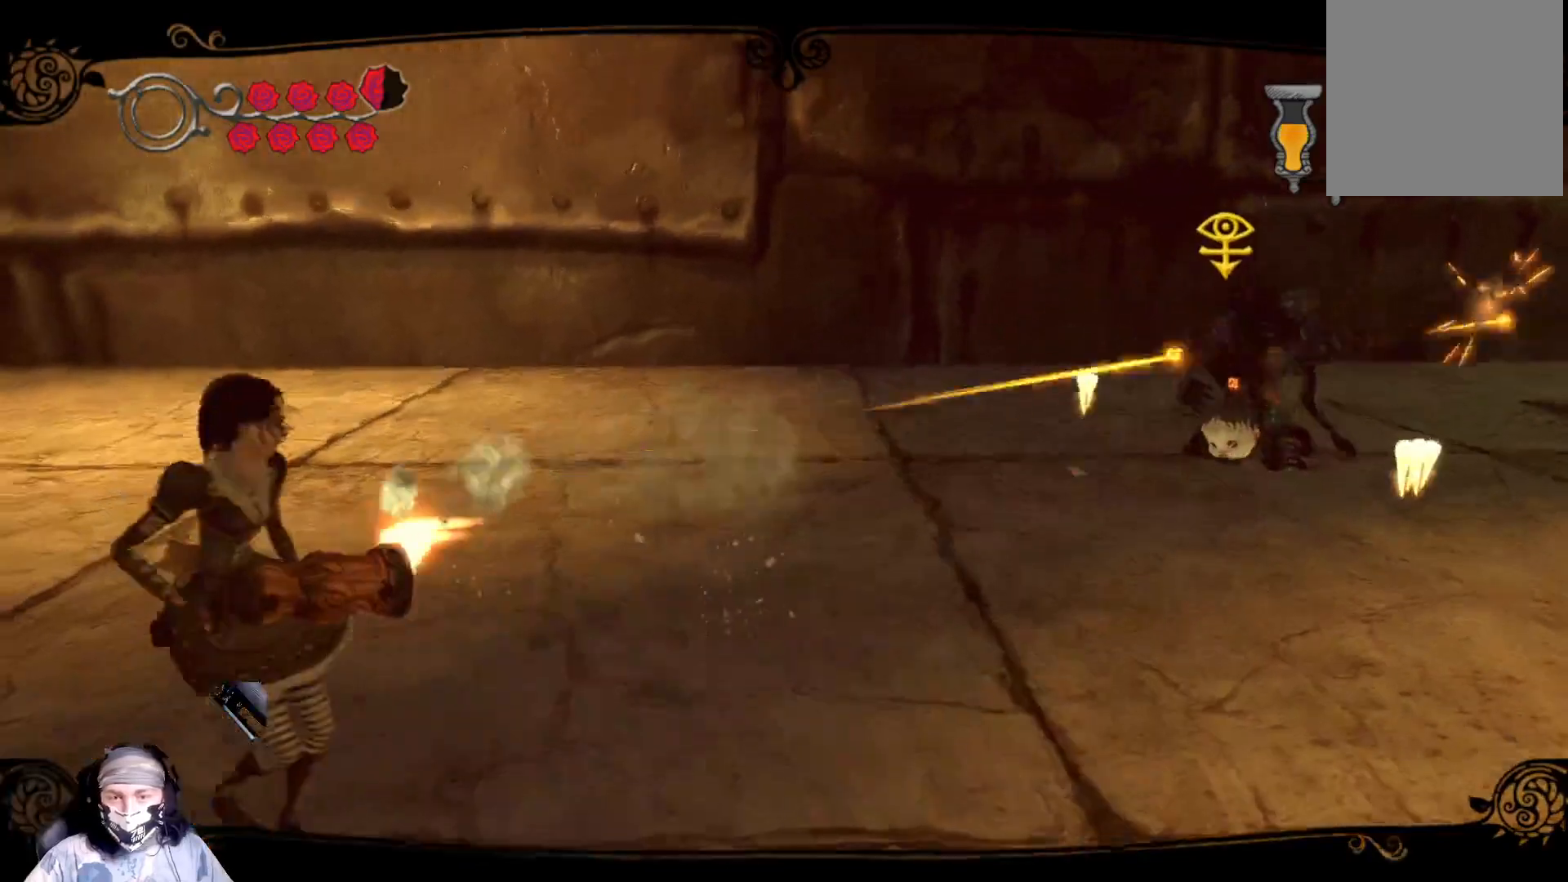
{"buttons": ["L2"], "left_stick": "up-right", "right_stick": "center", "events": [[67, "left_stick", "right"], [333, "R2", "up"], [500, "left_stick", "up-right"]]}
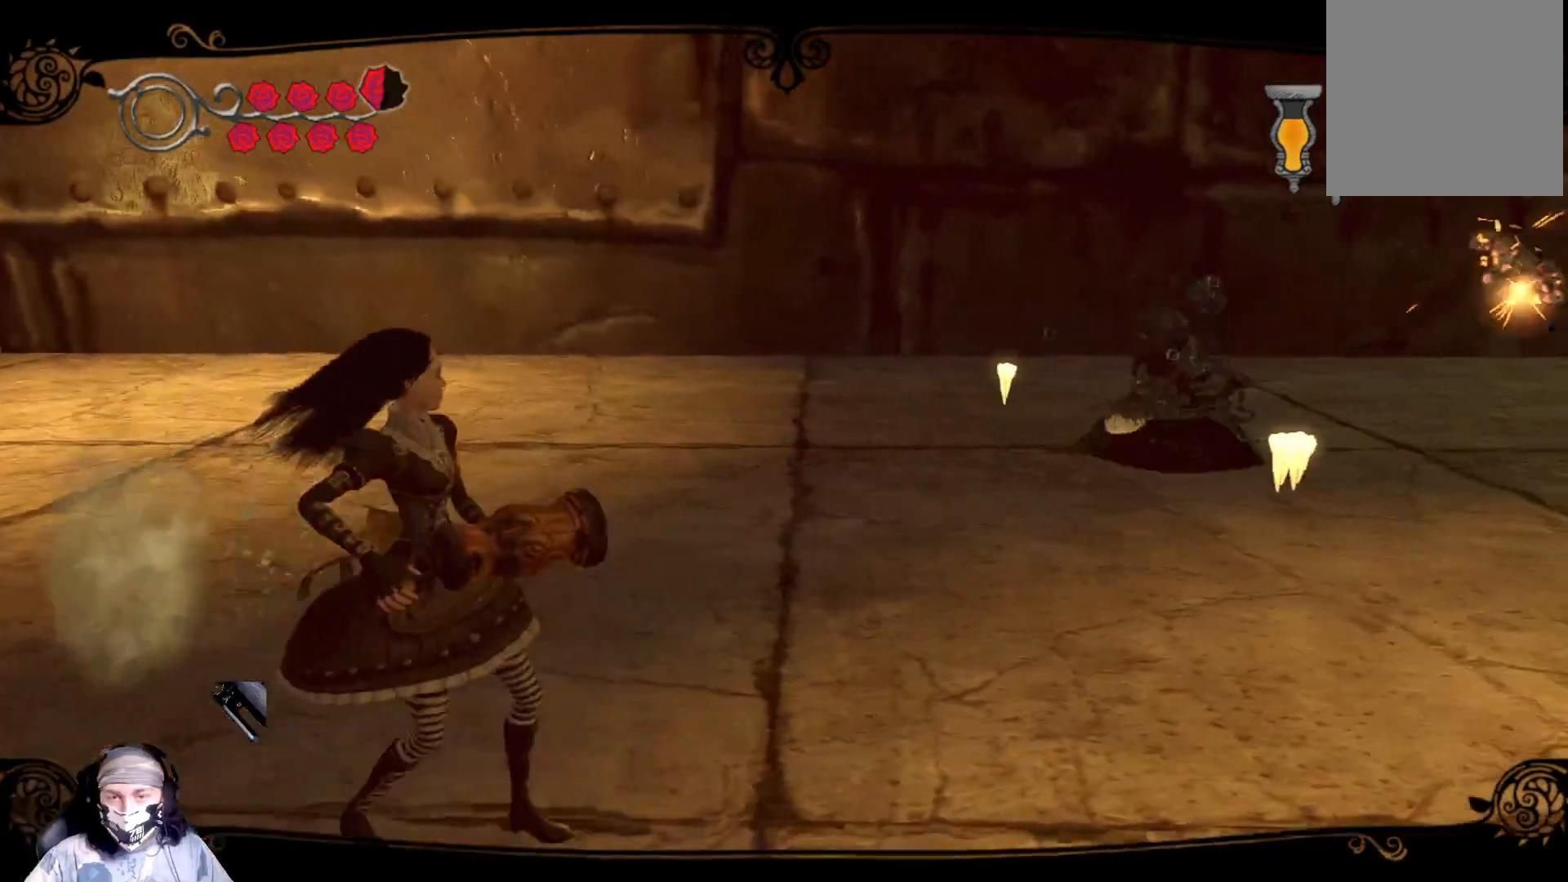
{"buttons": ["L2"], "left_stick": "right", "right_stick": "center", "events": [[200, "left_stick", "up"], [400, "left_stick", "right"]]}
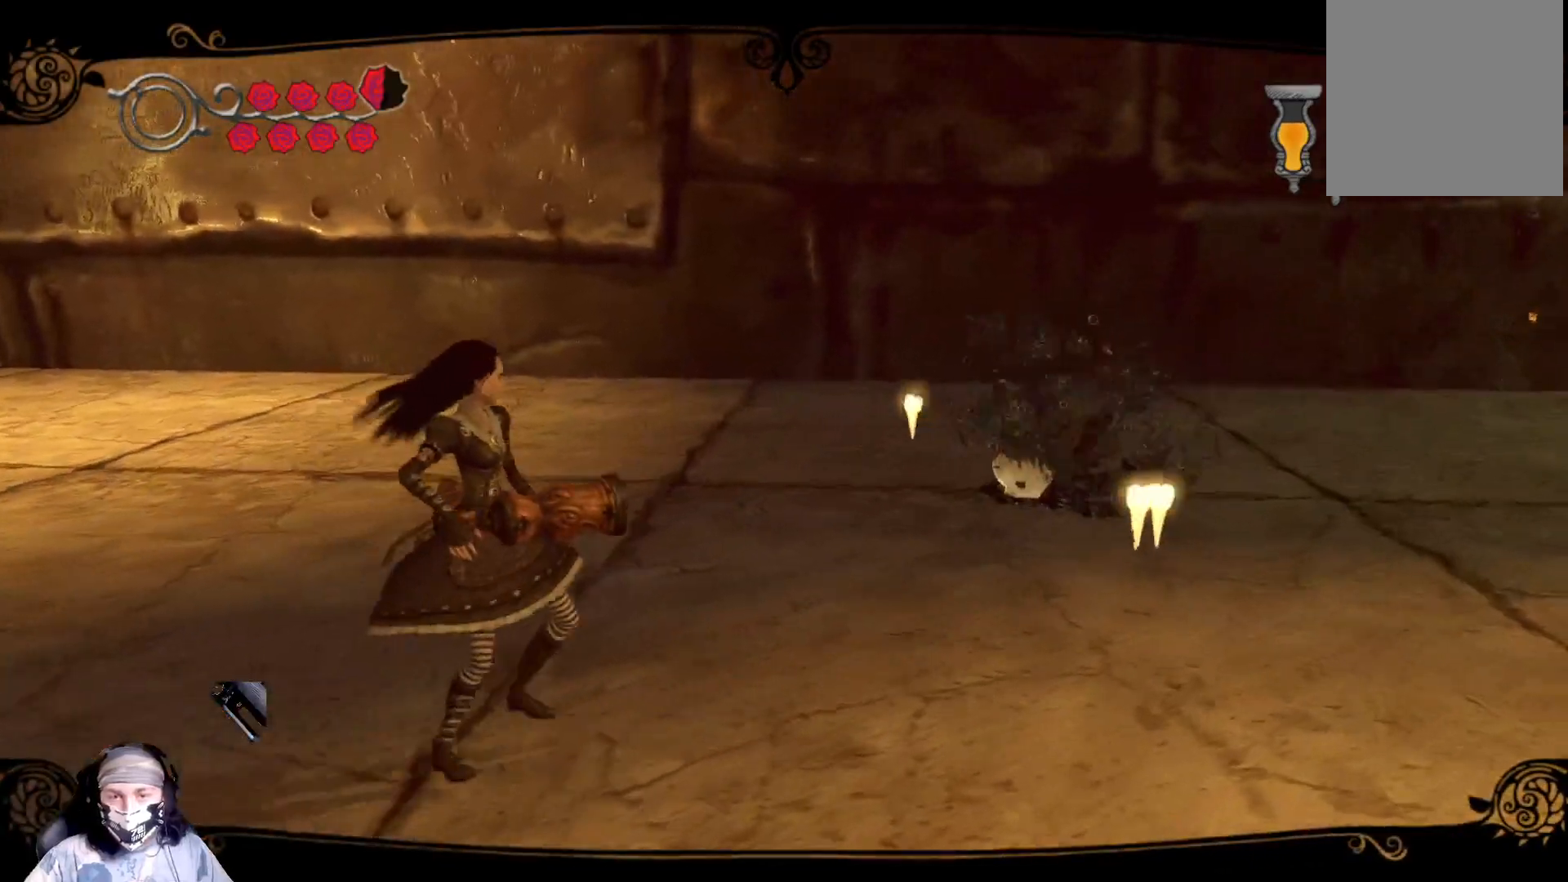
{"buttons": ["L2"], "left_stick": "down-right", "right_stick": "center", "events": [[167, "left_stick", "down-right"]]}
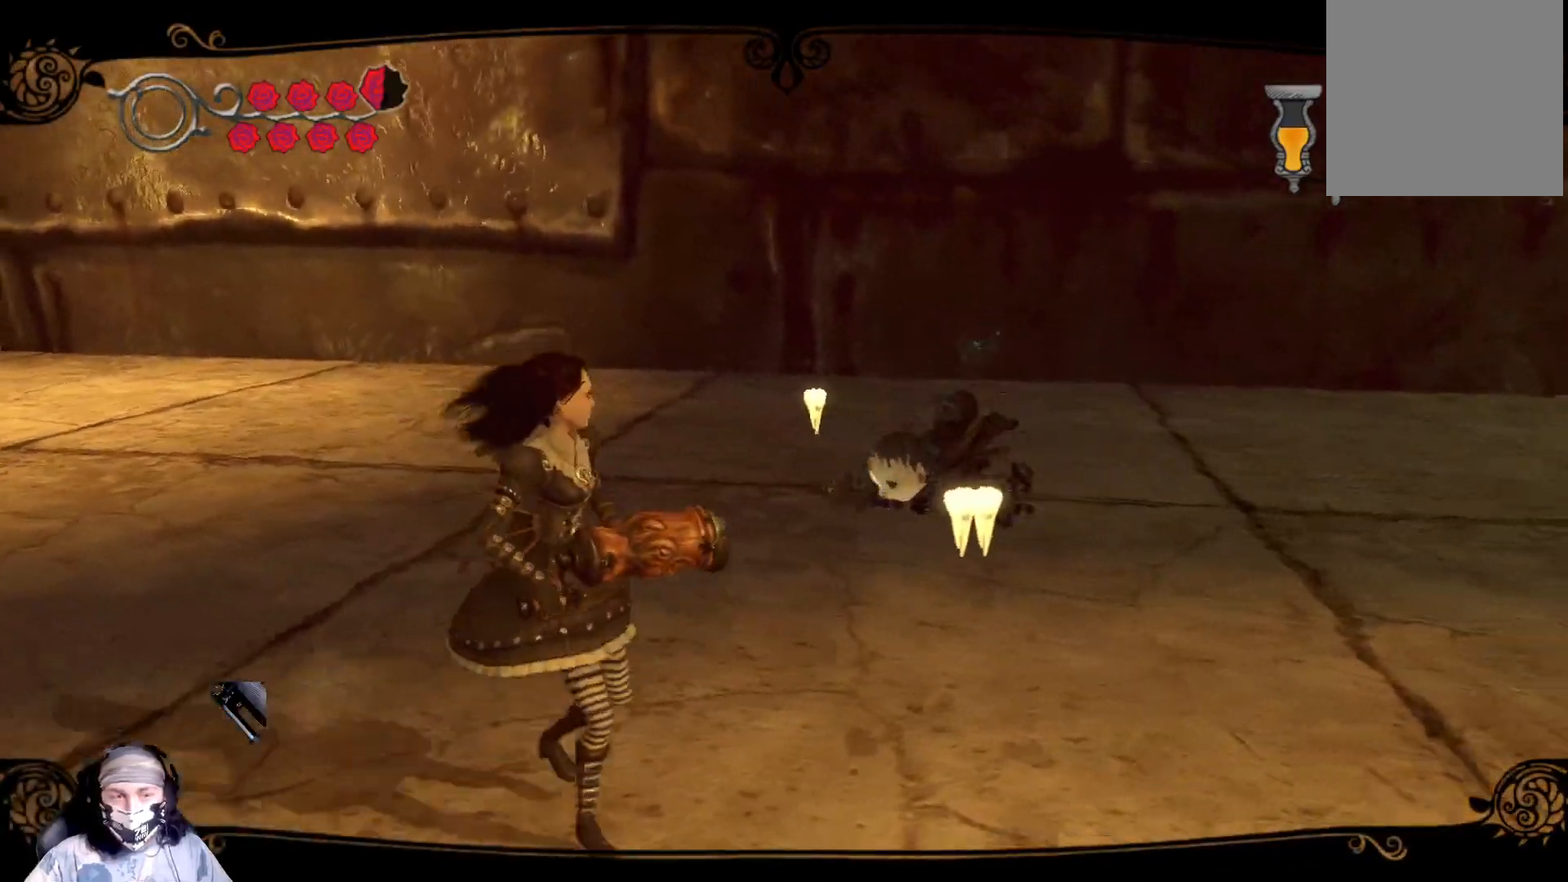
{"buttons": ["L2"], "left_stick": "down-right", "right_stick": "center", "events": []}
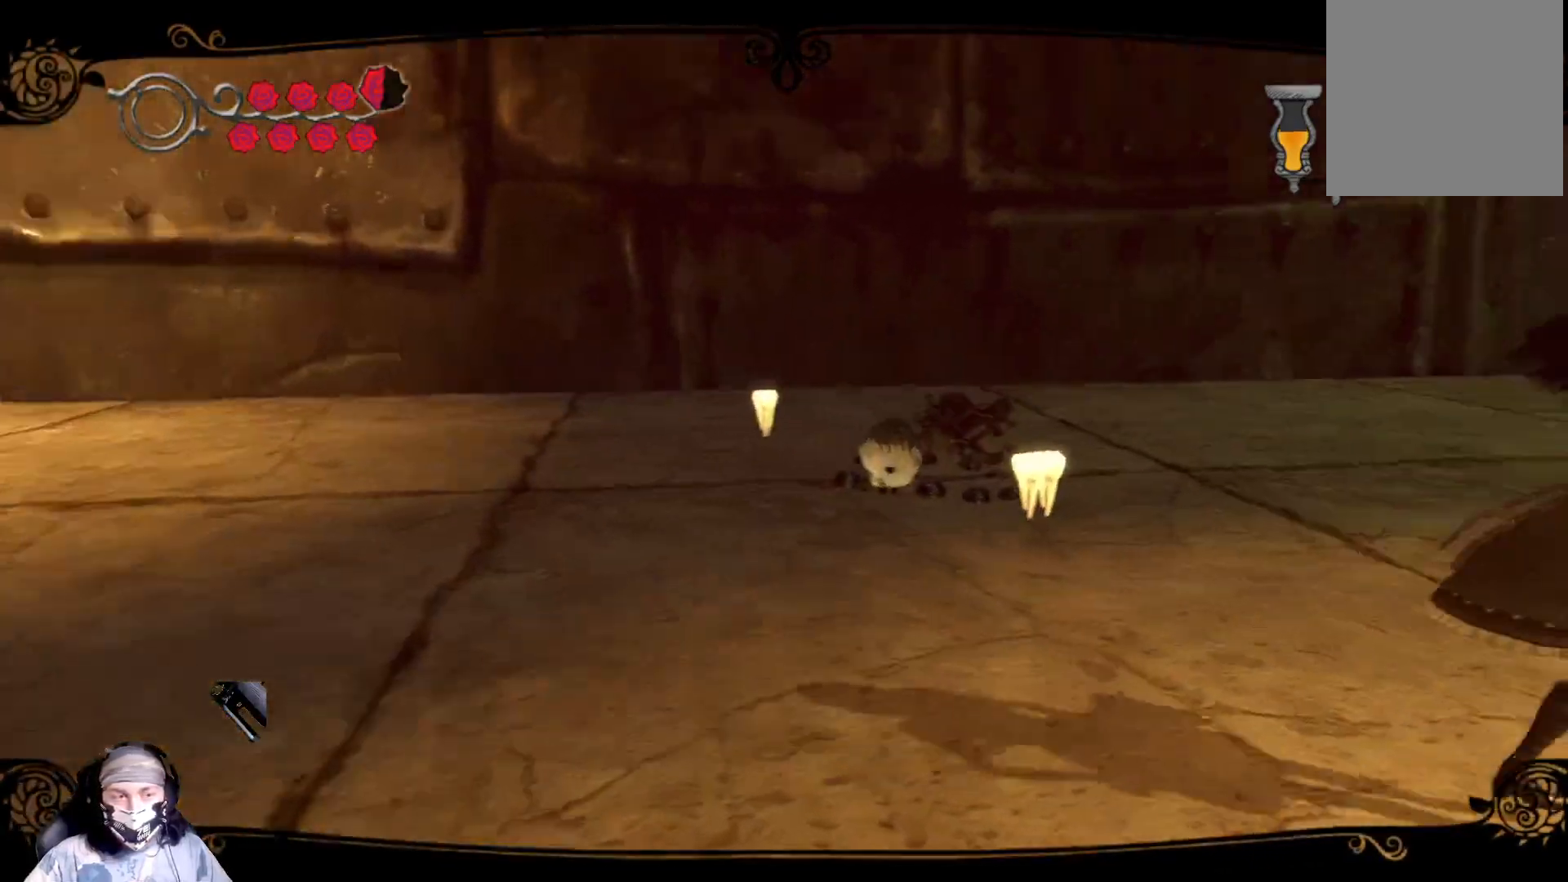
{"buttons": ["L2"], "left_stick": "left", "right_stick": "center", "events": [[100, "left_stick", "down-left"], [267, "left_stick", "left"]]}
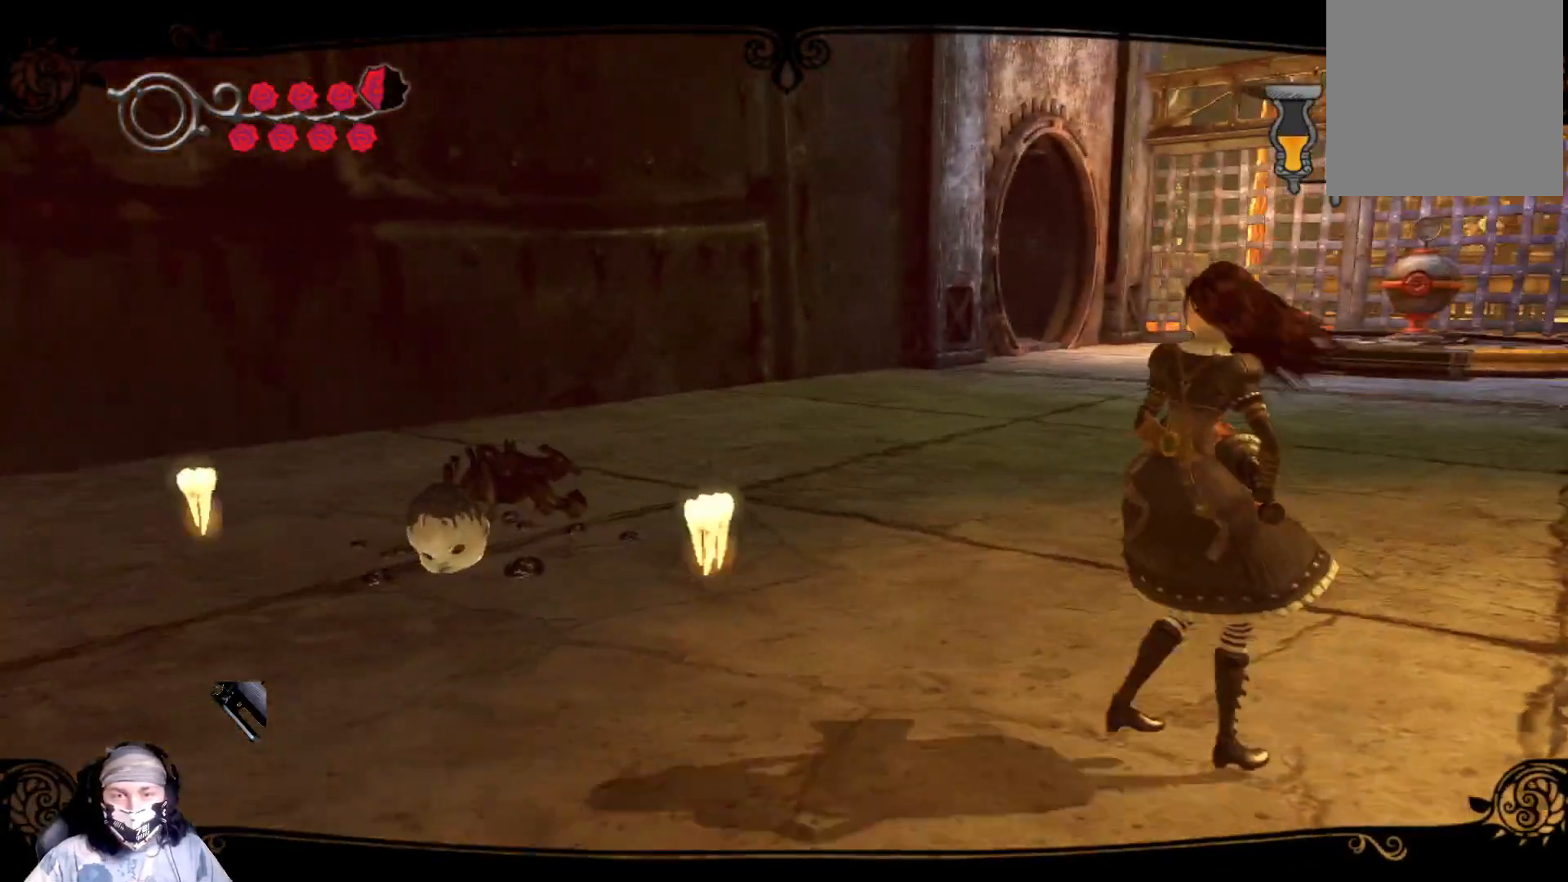
{"buttons": ["L2"], "left_stick": "up-left", "right_stick": "center", "events": [[433, "left_stick", "up-left"]]}
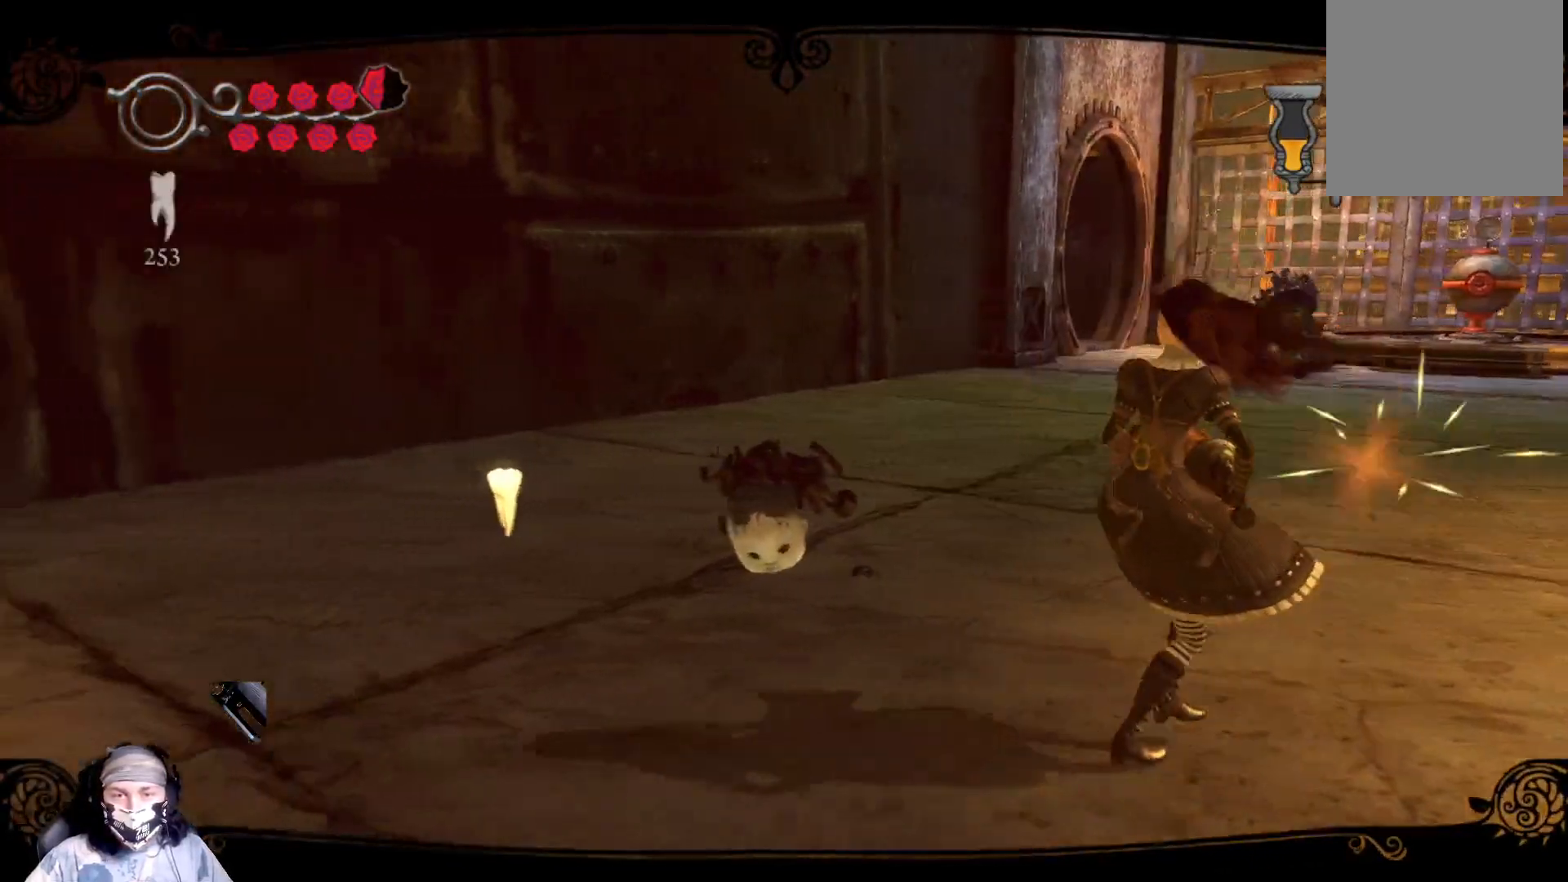
{"buttons": ["L2"], "left_stick": "up-left", "right_stick": "center", "events": []}
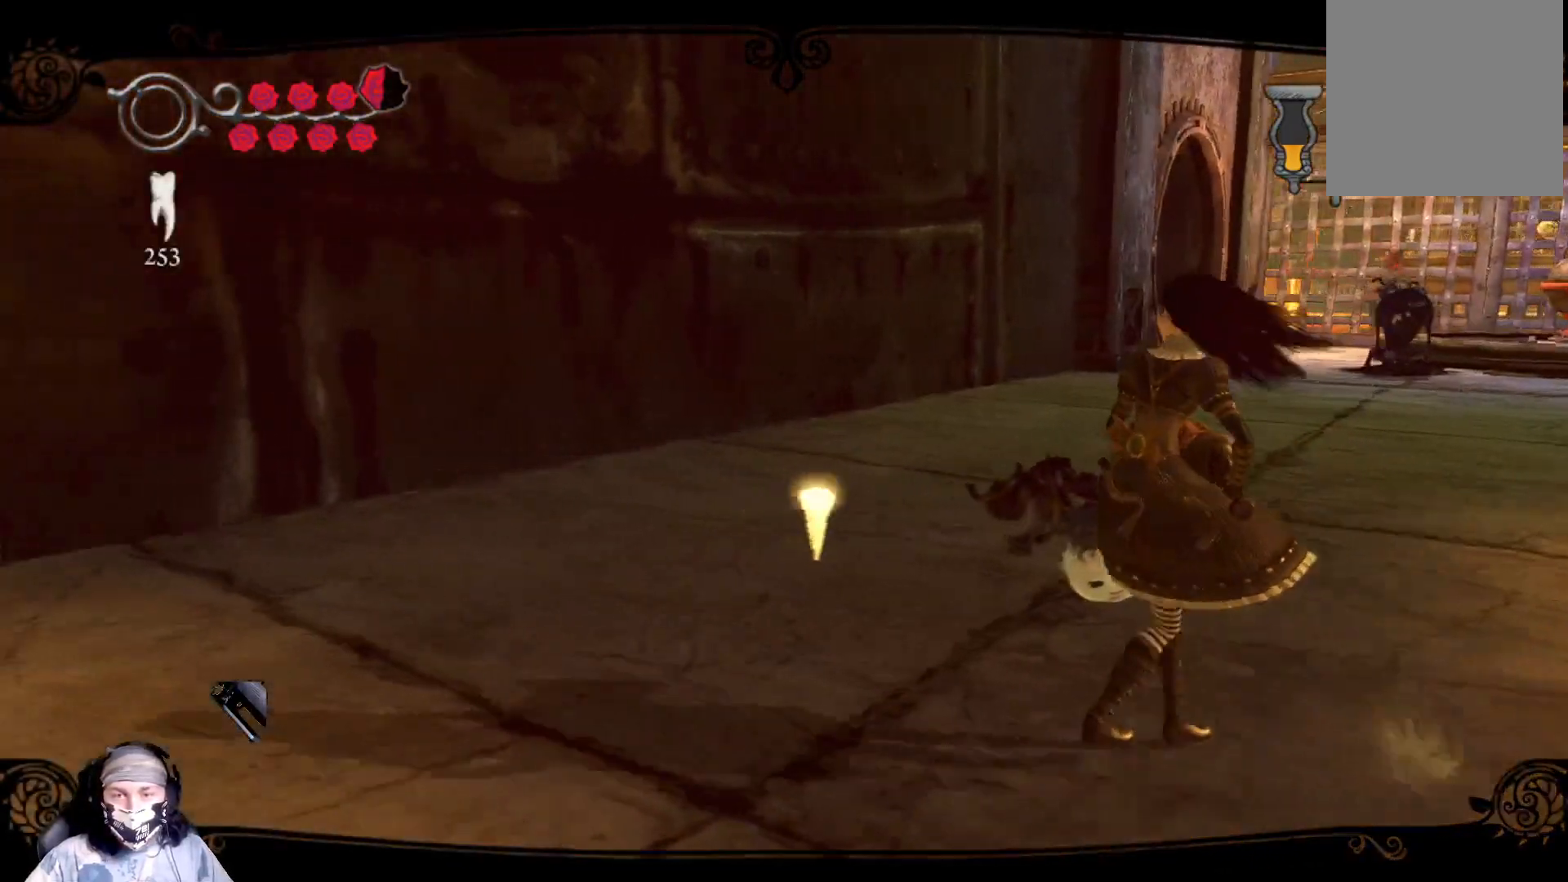
{"buttons": ["L2"], "left_stick": "up-left", "right_stick": "center", "events": []}
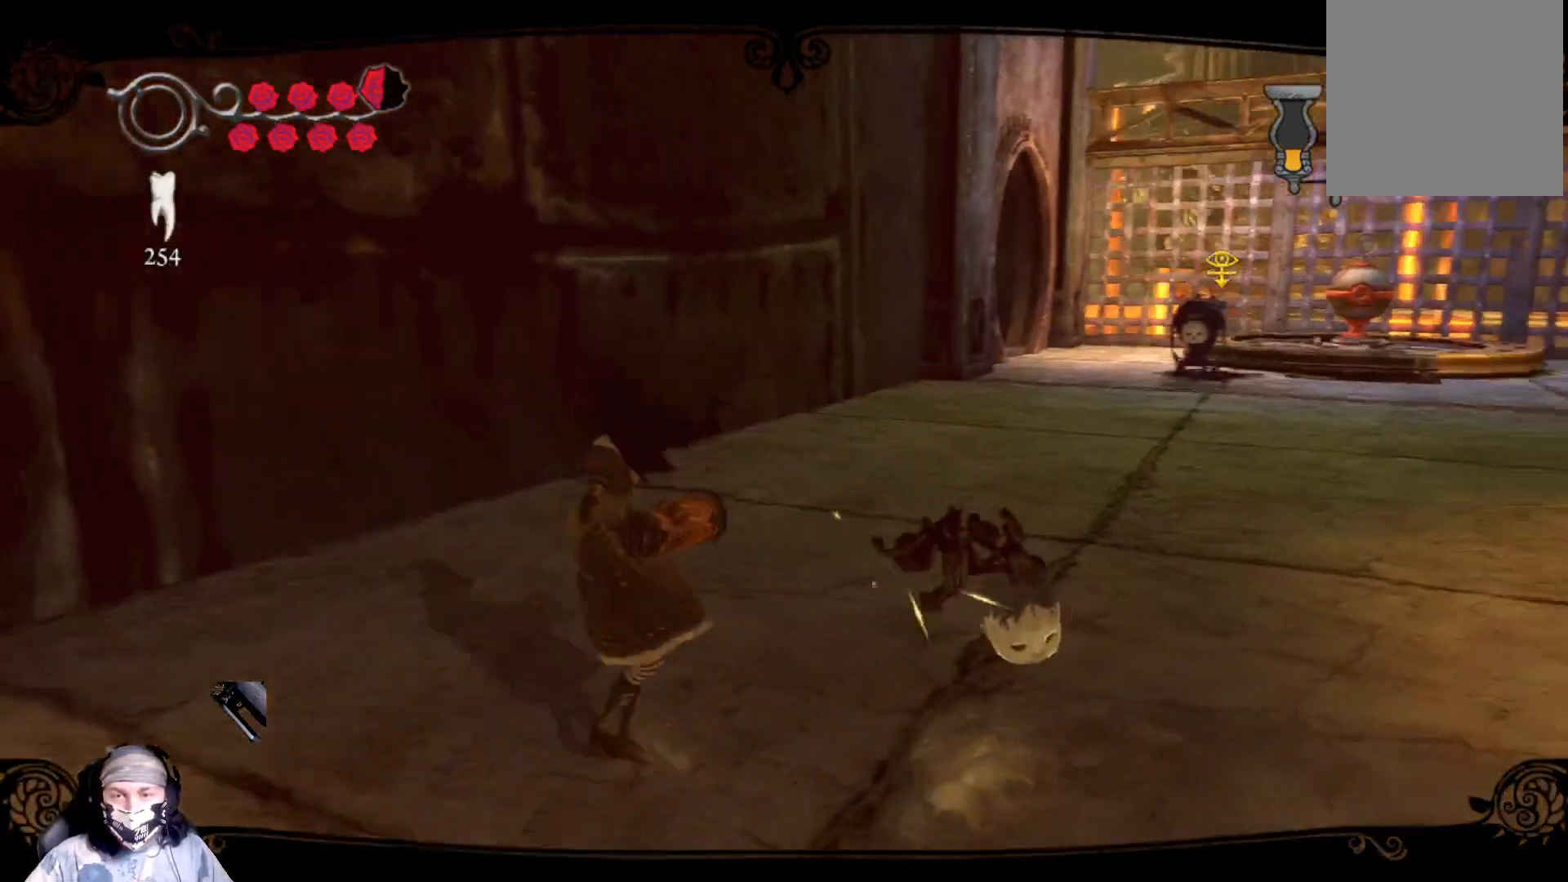
{"buttons": ["L2", "R2"], "left_stick": "up", "right_stick": "center", "events": [[200, "R2", "down"], [333, "left_stick", "up"]]}
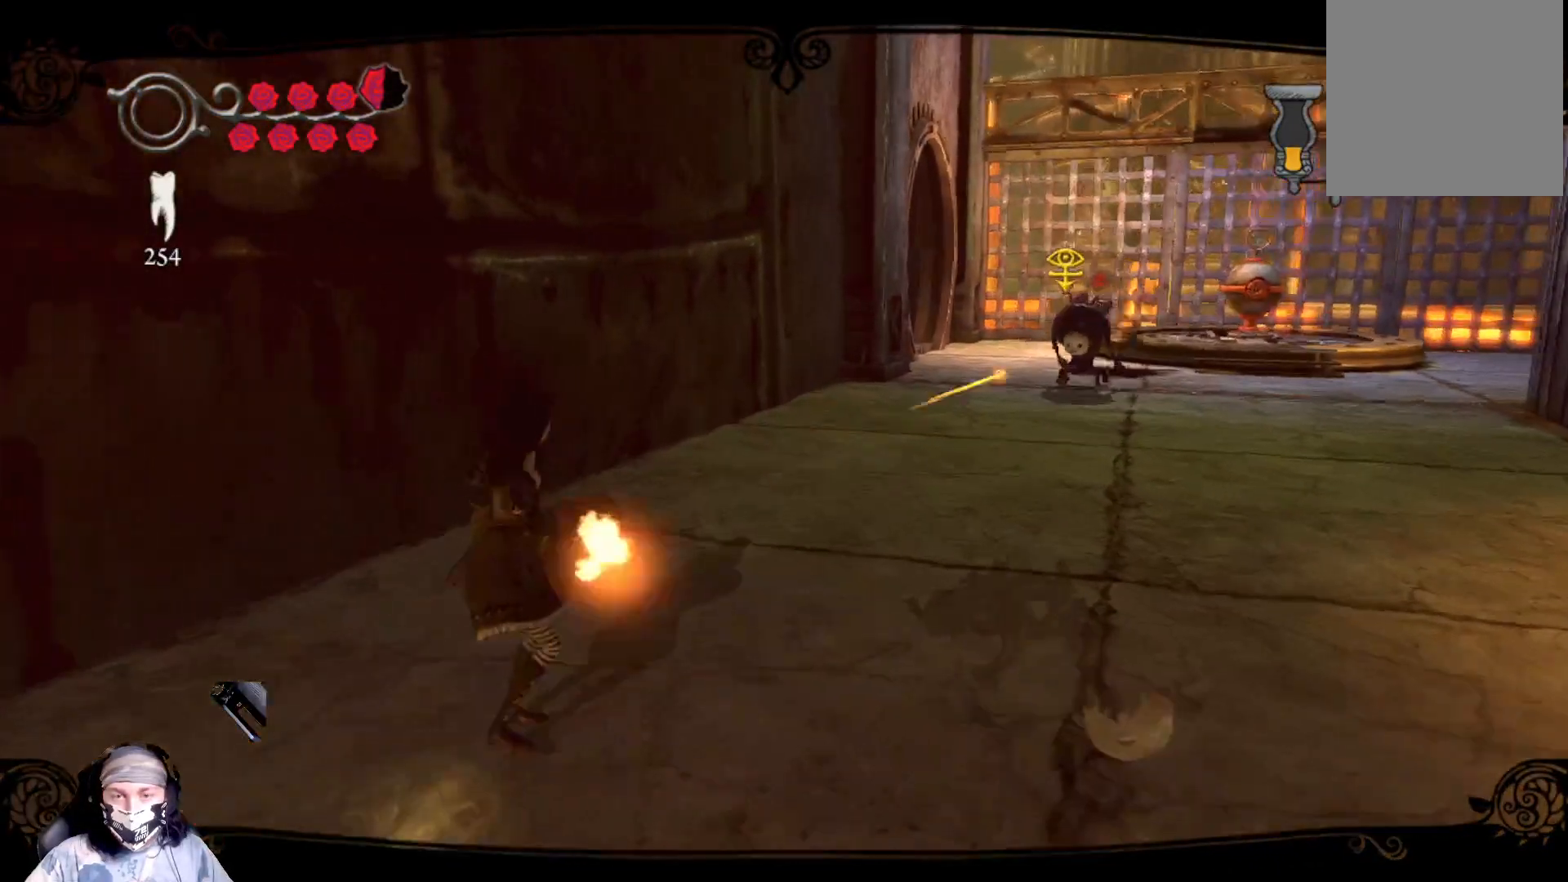
{"buttons": ["L2", "R2"], "left_stick": "down", "right_stick": "center", "events": [[433, "left_stick", "down"]]}
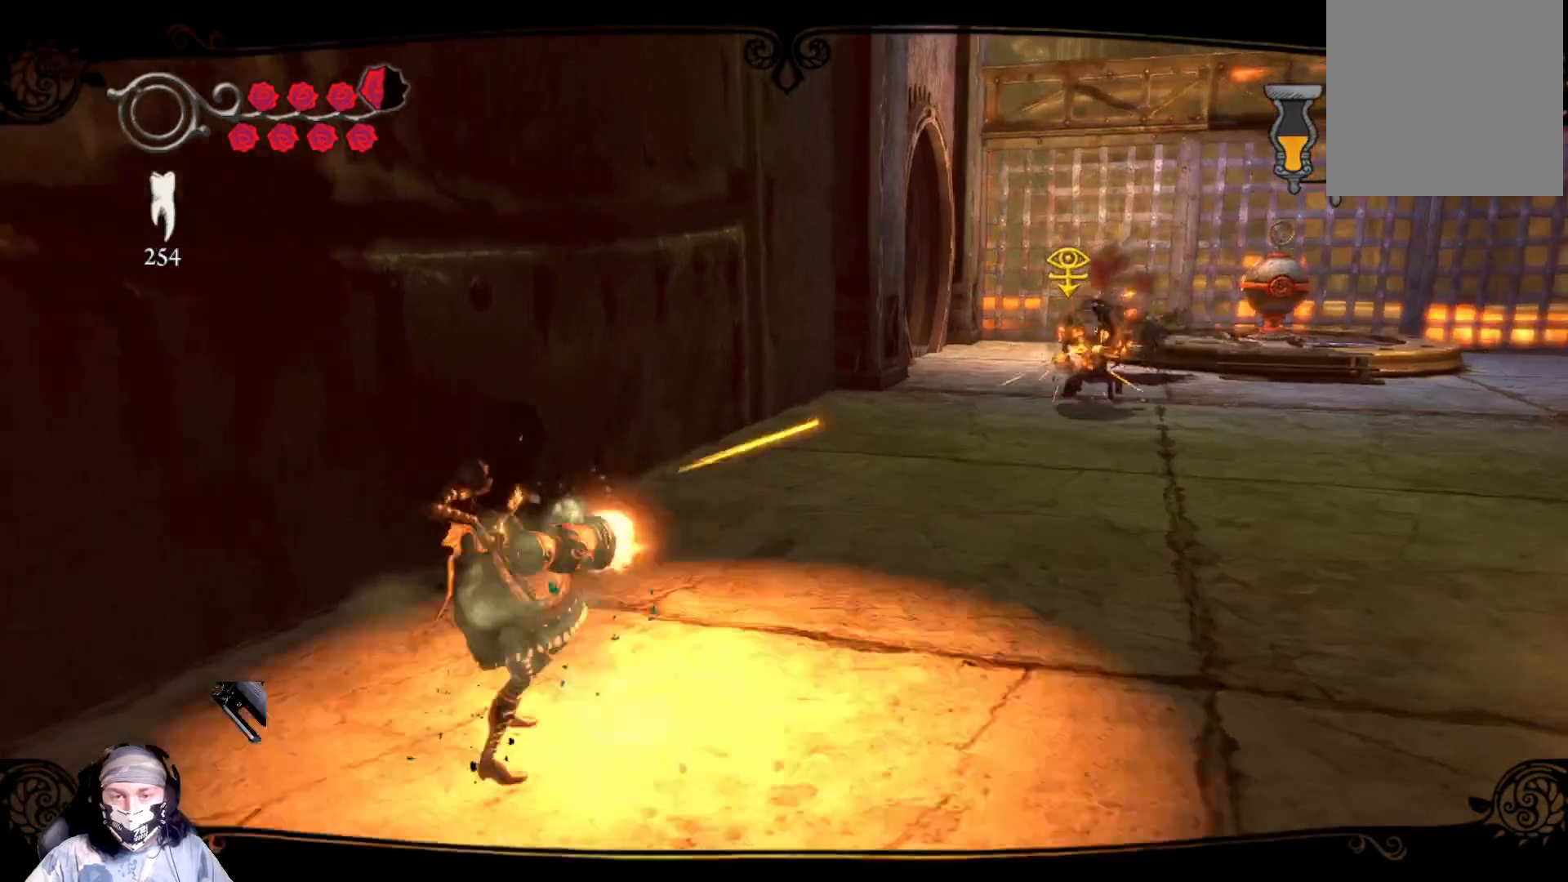
{"buttons": ["L2", "R2"], "left_stick": "down", "right_stick": "center", "events": []}
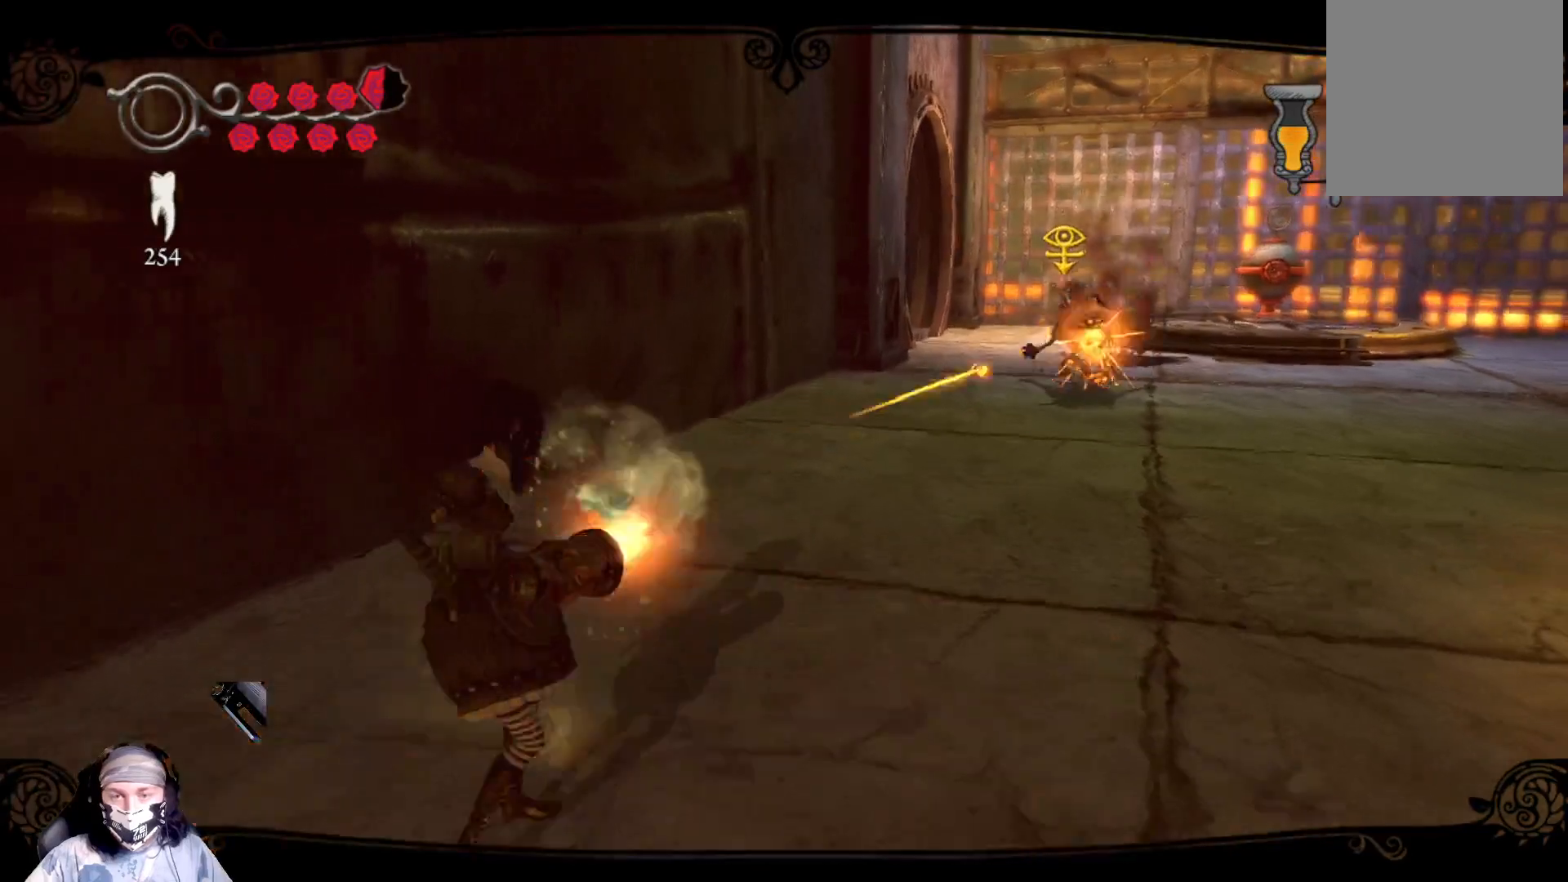
{"buttons": ["L2", "R2"], "left_stick": "right", "right_stick": "center", "events": [[167, "left_stick", "left"], [433, "left_stick", "center"], [500, "left_stick", "right"]]}
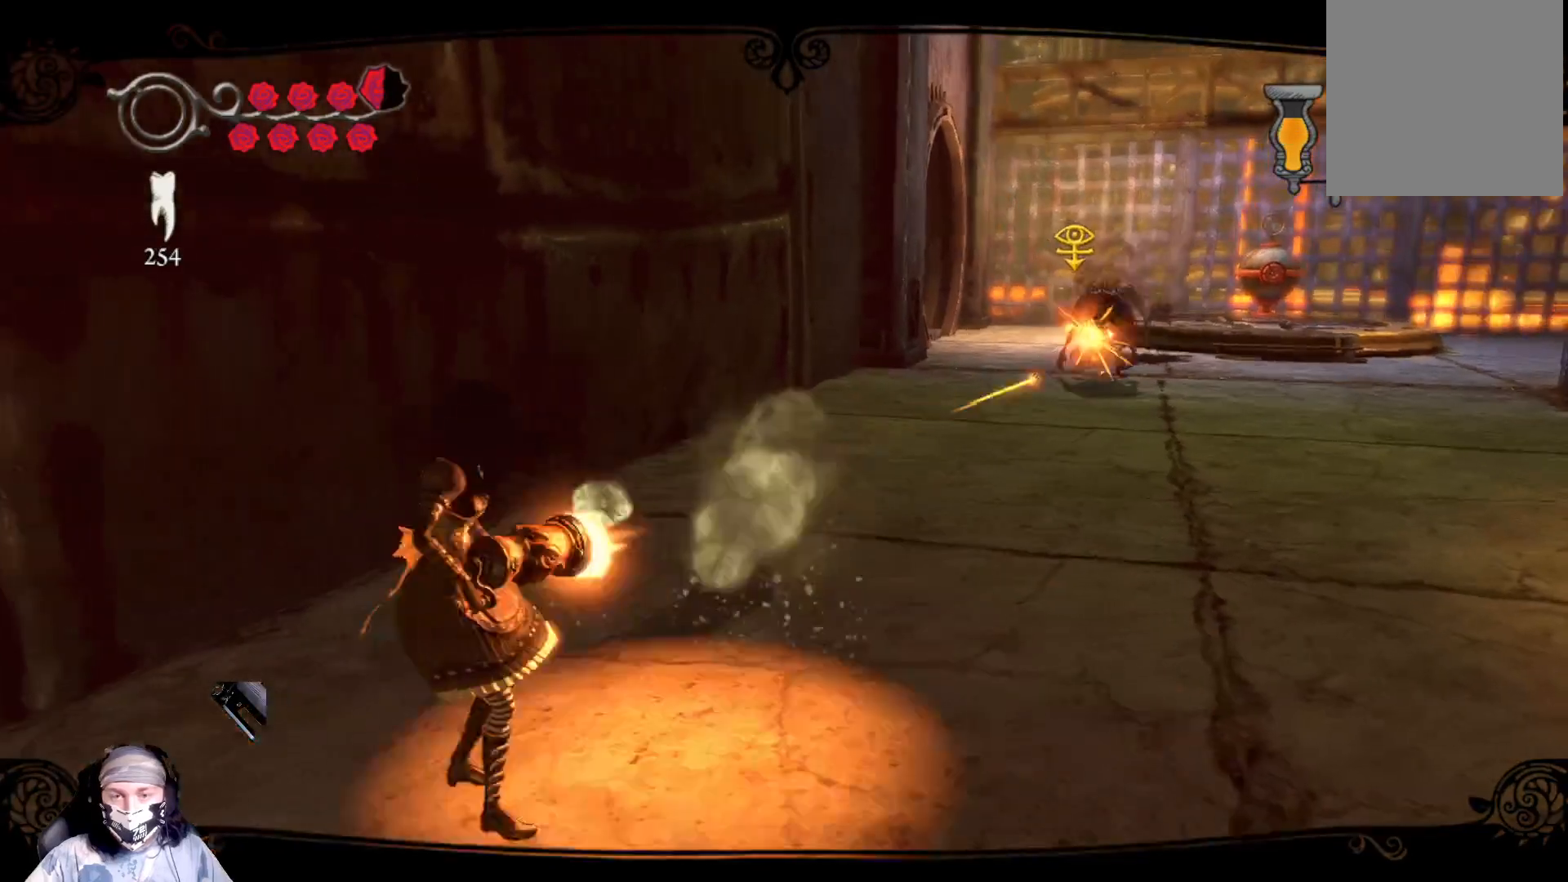
{"buttons": ["L2", "R2"], "left_stick": "center", "right_stick": "center", "events": [[67, "left_stick", "down-right"], [300, "left_stick", "down-left"], [433, "left_stick", "center"]]}
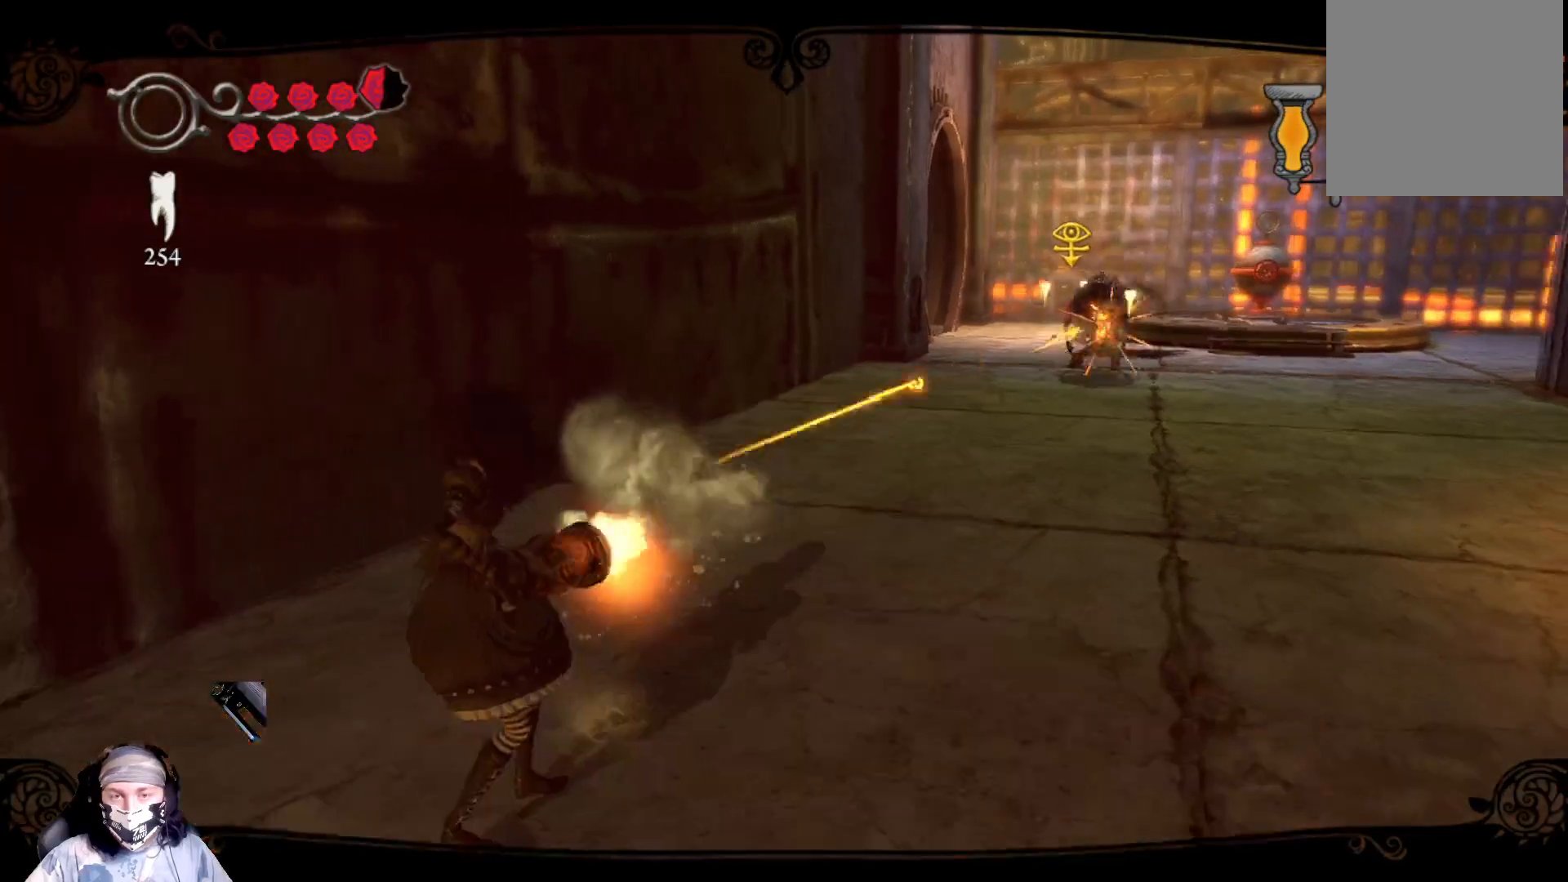
{"buttons": ["L2"], "left_stick": "center", "right_stick": "center", "events": [[500, "R2", "up"]]}
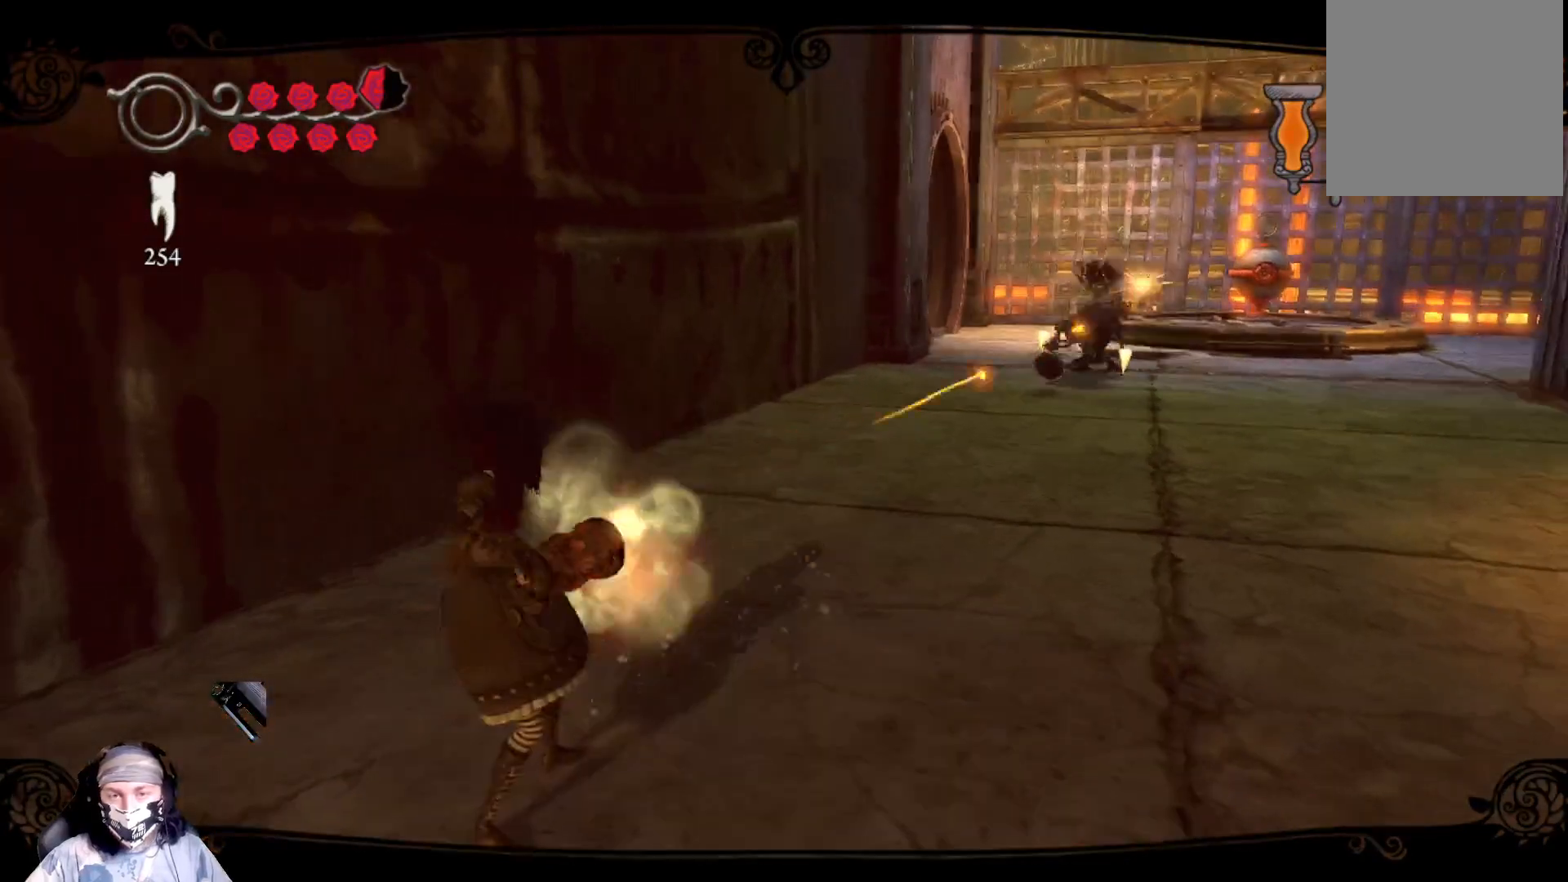
{"buttons": ["L2"], "left_stick": "down", "right_stick": "center", "events": [[100, "left_stick", "down-left"], [500, "left_stick", "down"]]}
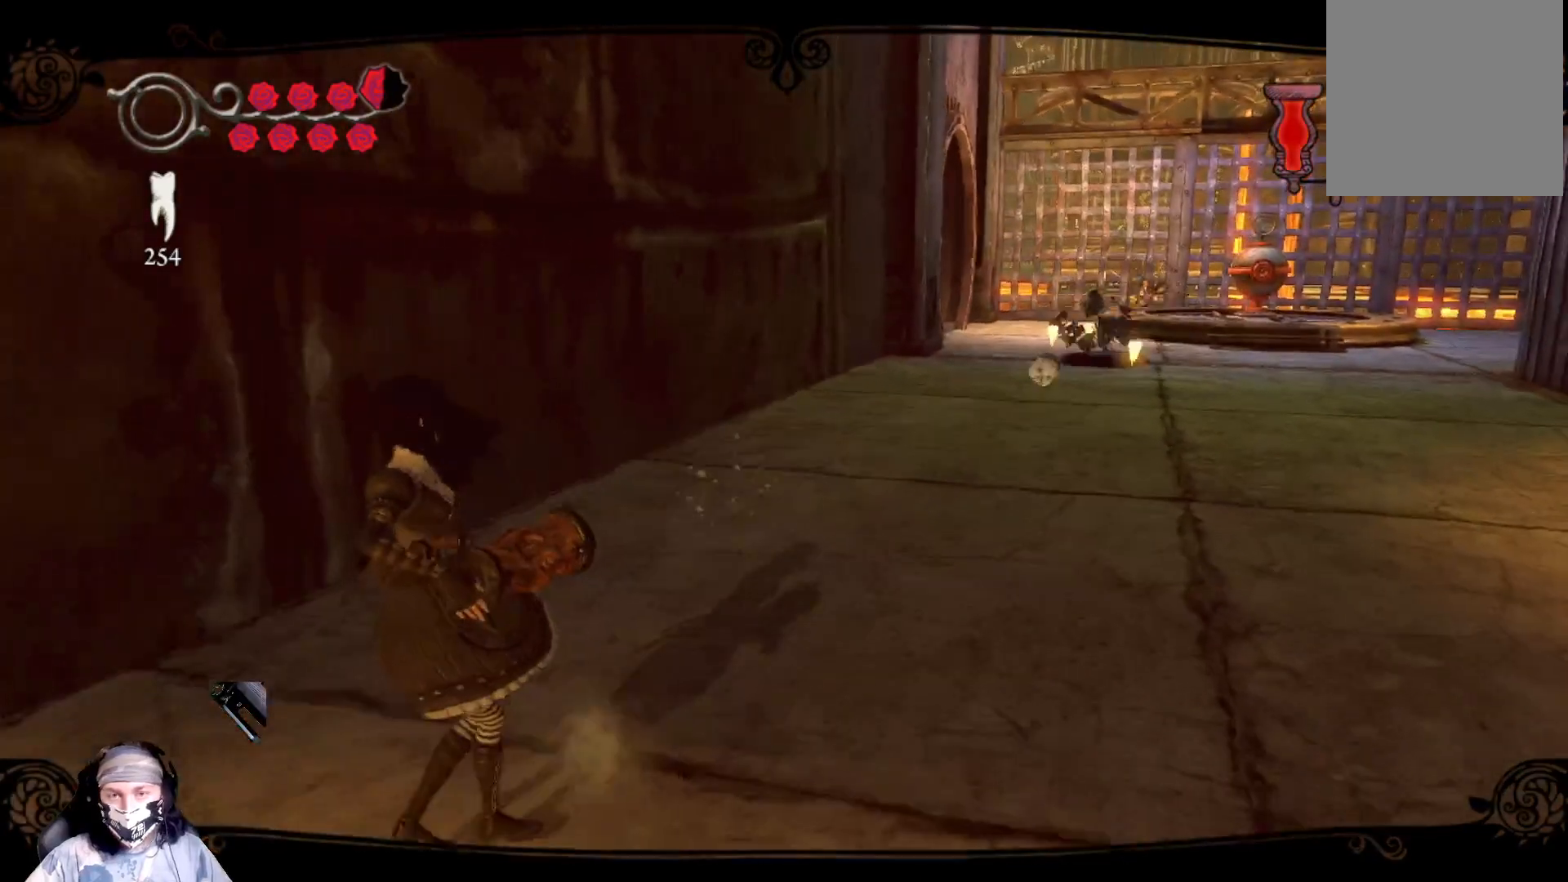
{"buttons": ["L2"], "left_stick": "down-right", "right_stick": "center", "events": [[67, "right_stick", "right"], [167, "left_stick", "down-right"], [500, "right_stick", "center"]]}
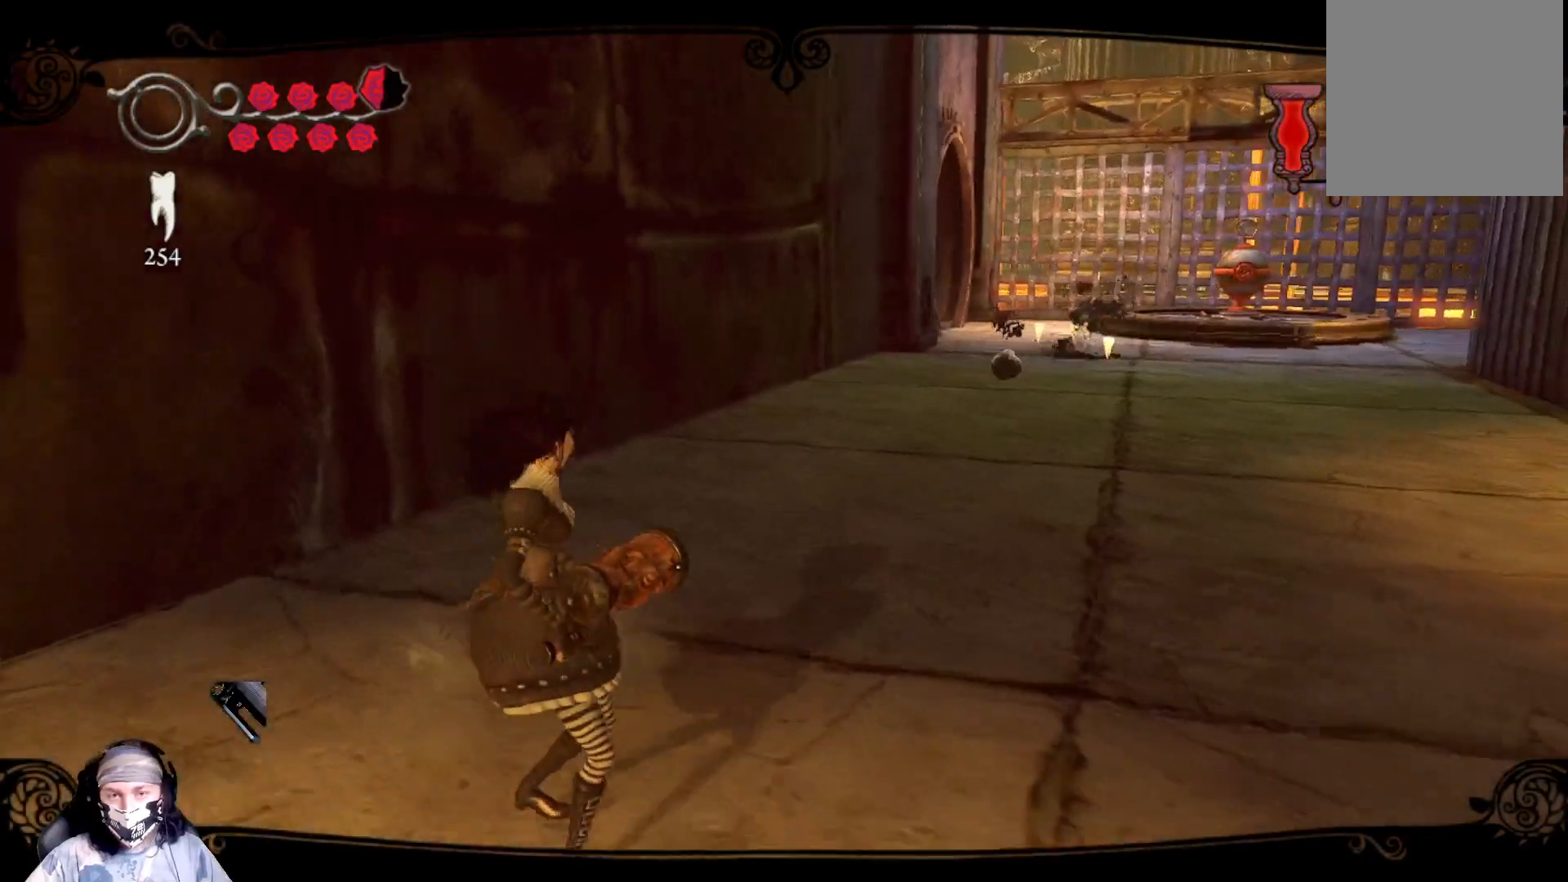
{"buttons": ["L2"], "left_stick": "up-right", "right_stick": "center", "events": [[100, "left_stick", "right"], [267, "left_stick", "up-right"]]}
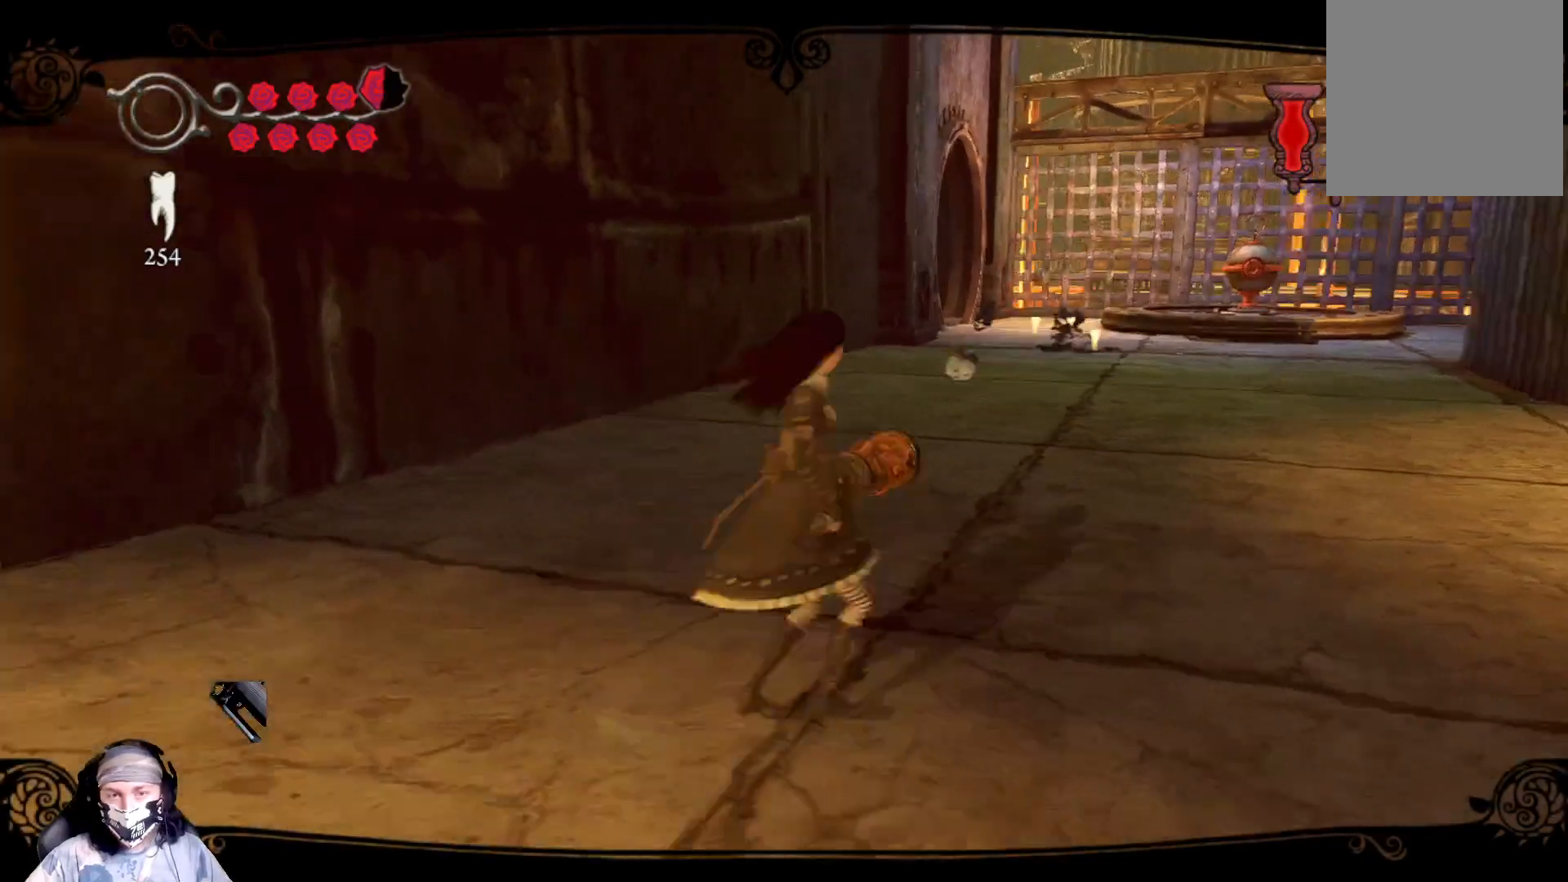
{"buttons": ["L2"], "left_stick": "up", "right_stick": "center", "events": [[500, "left_stick", "up"]]}
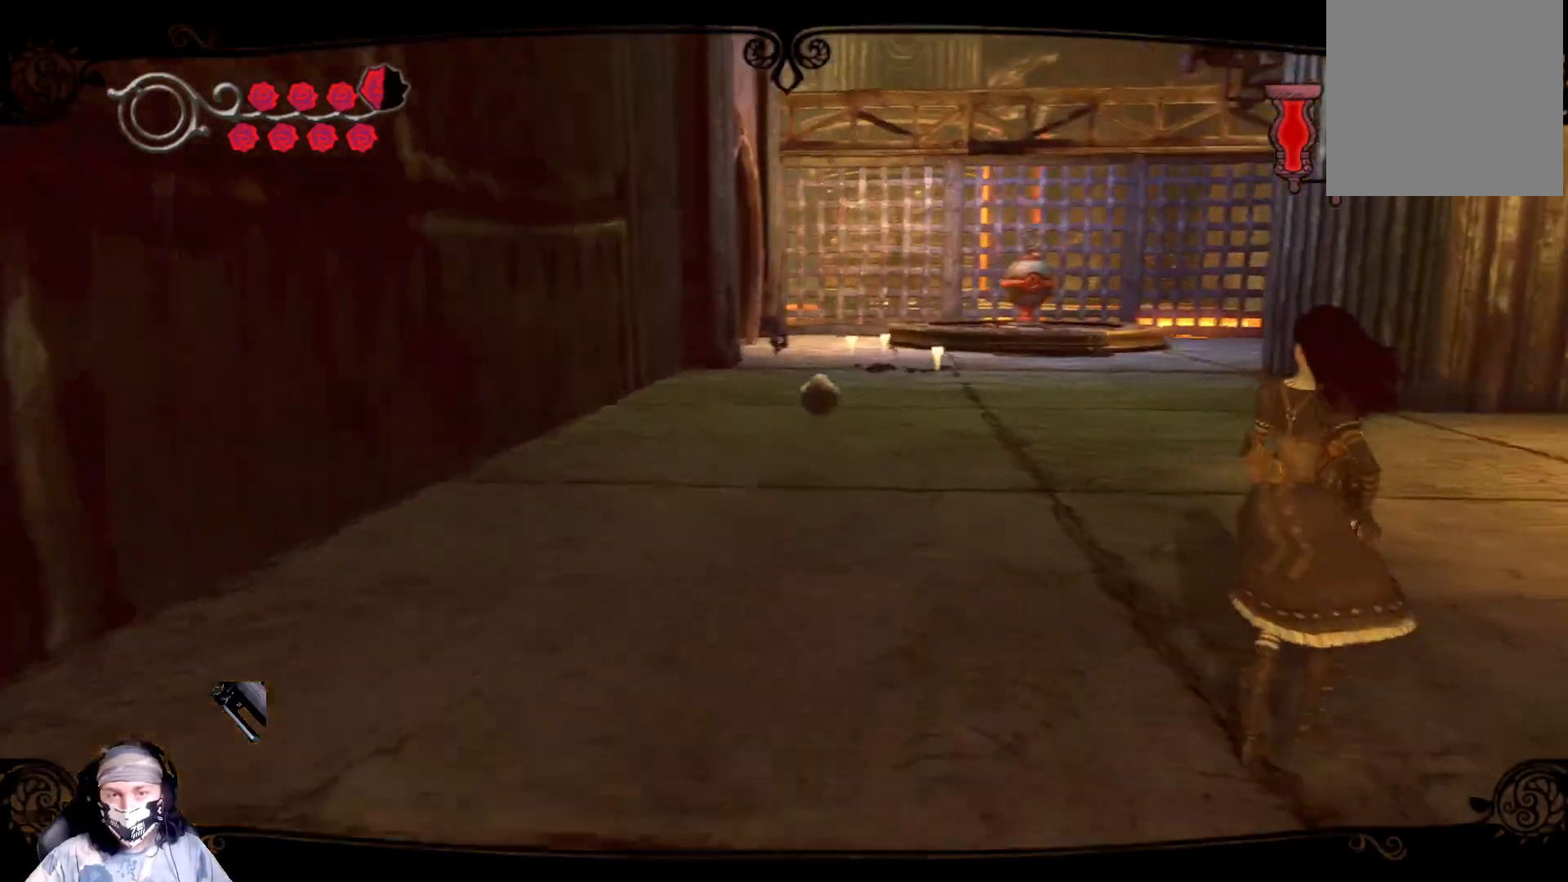
{"buttons": ["L2"], "left_stick": "up-left", "right_stick": "center", "events": [[500, "left_stick", "up-left"]]}
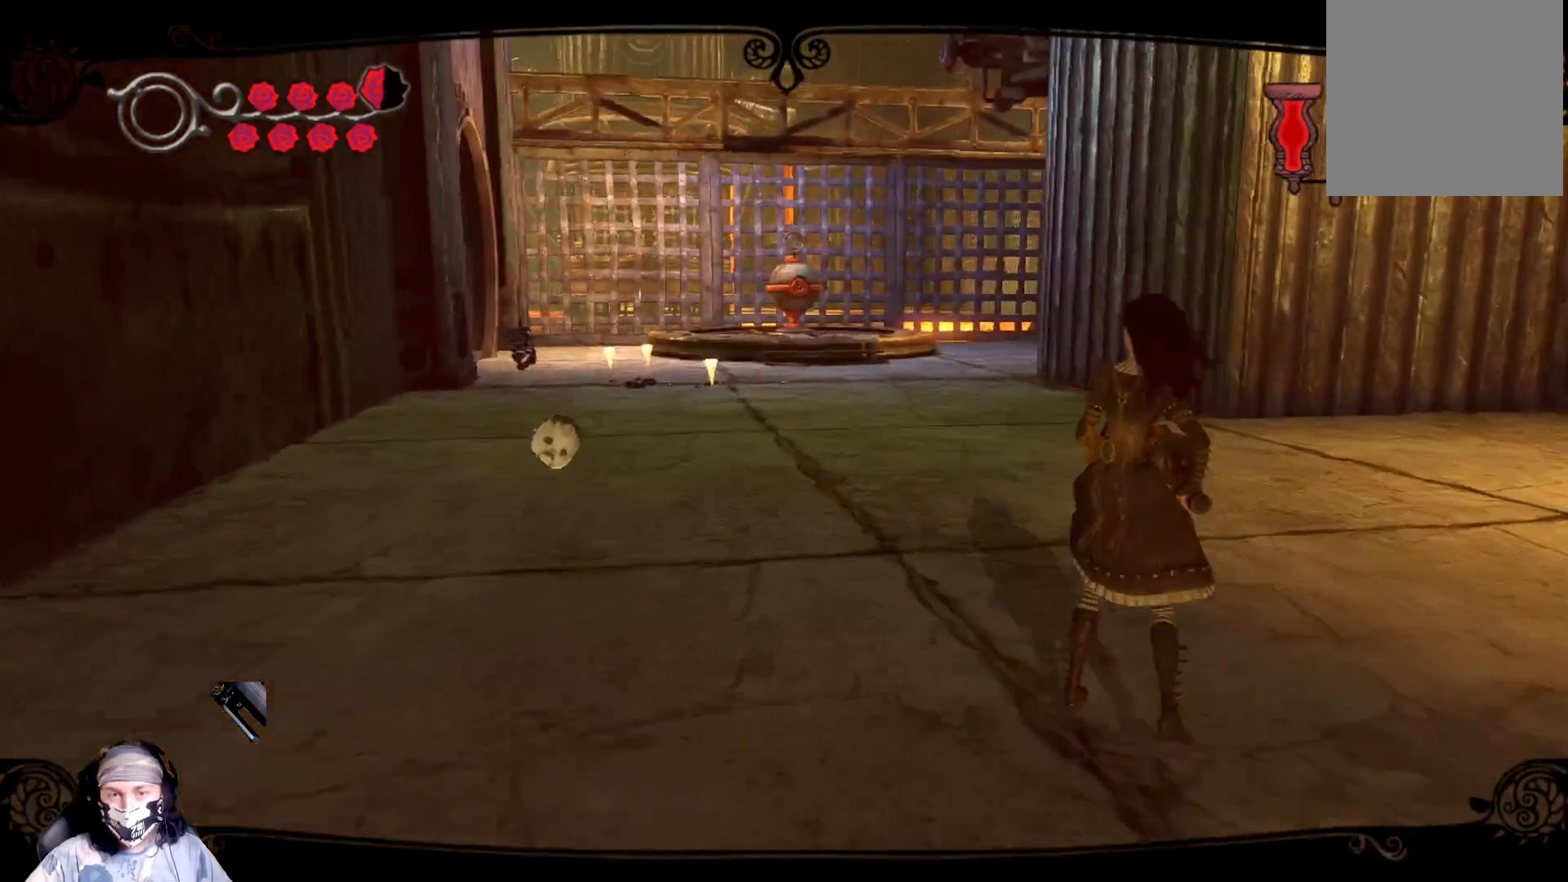
{"buttons": ["L2"], "left_stick": "up-left", "right_stick": "center", "events": []}
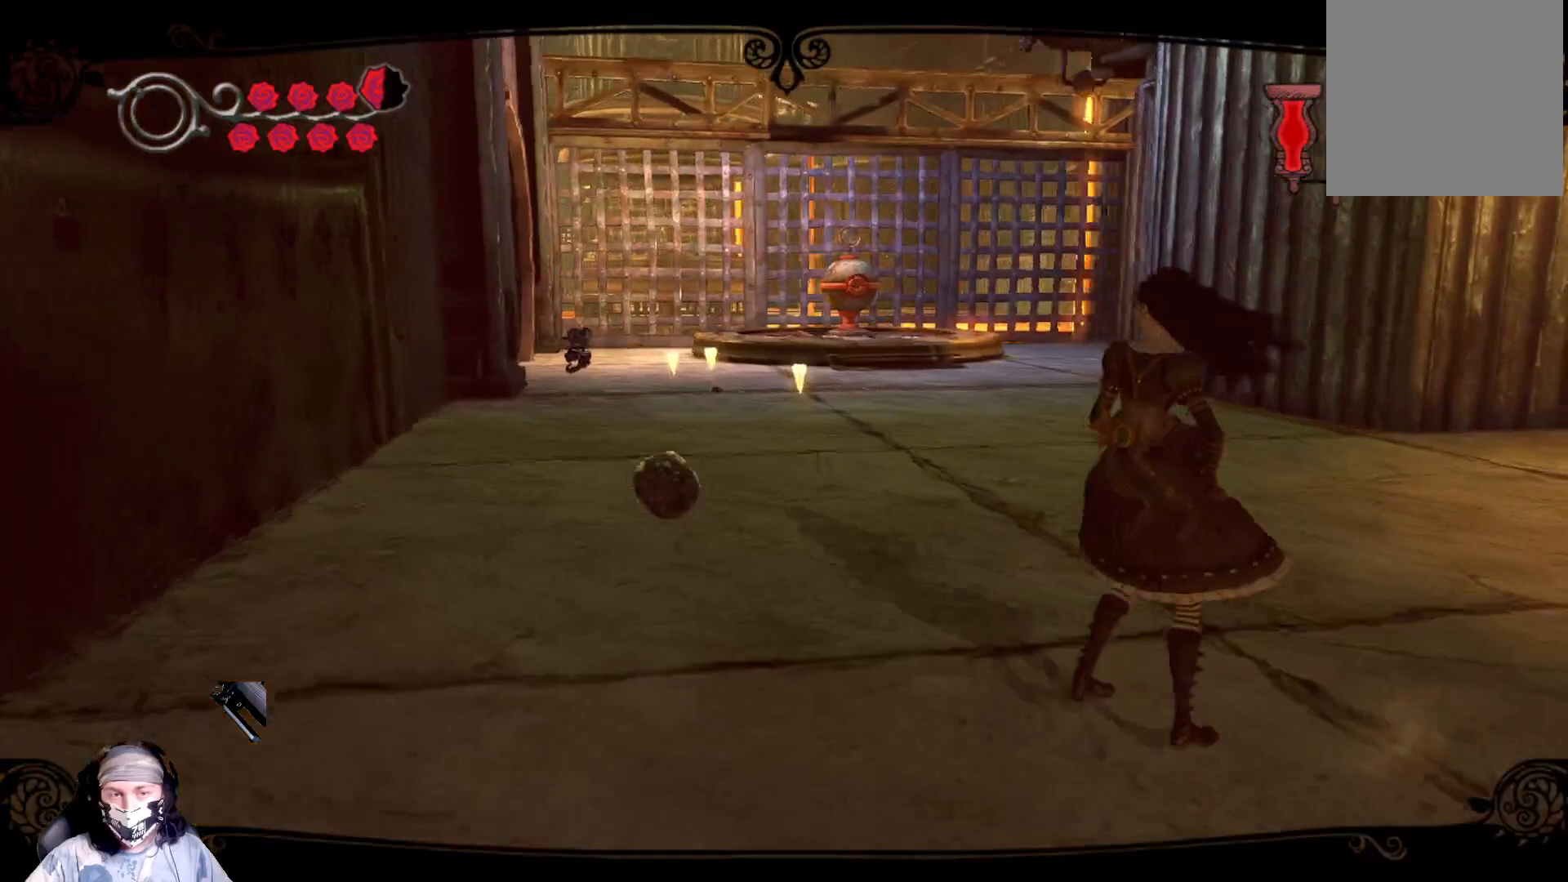
{"buttons": [], "left_stick": "up-left", "right_stick": "center", "events": [[267, "L2", "up"]]}
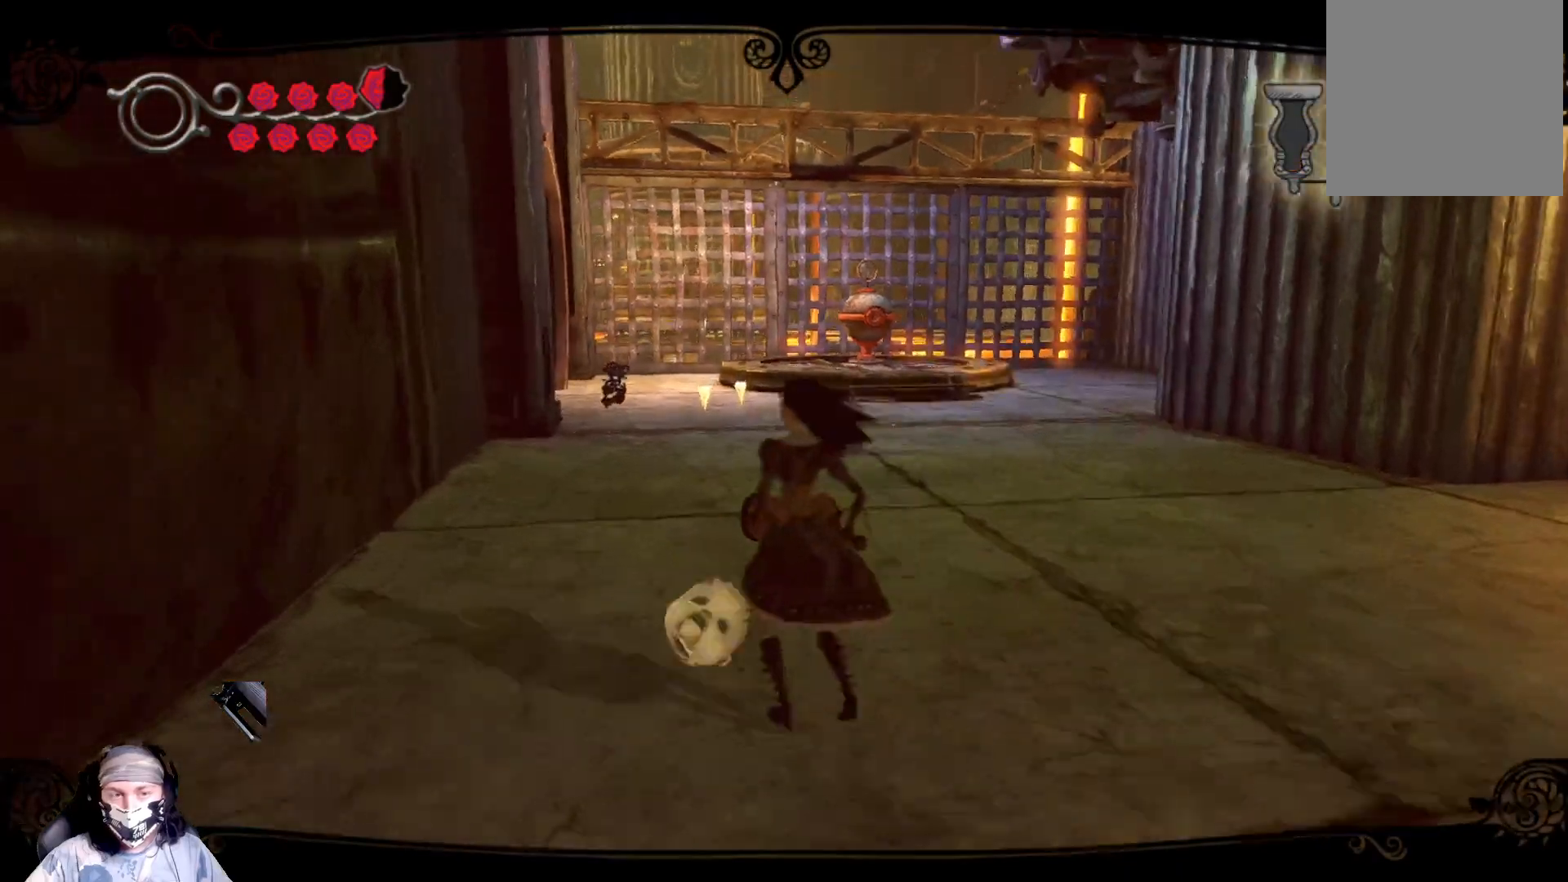
{"buttons": [], "left_stick": "up-left", "right_stick": "right", "events": [[267, "right_stick", "right"]]}
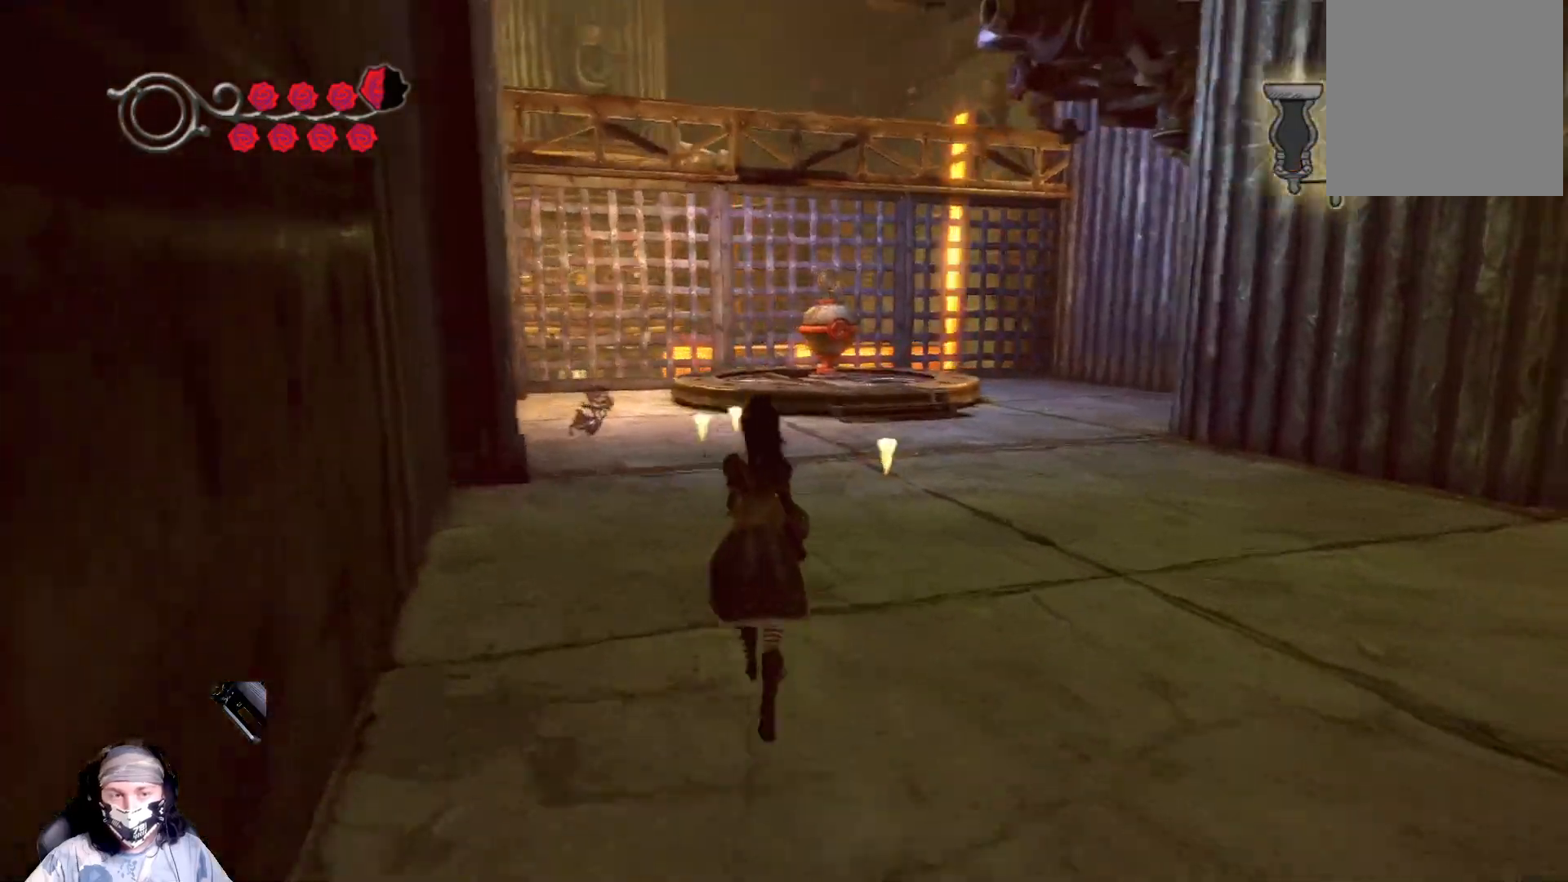
{"buttons": [], "left_stick": "up-left", "right_stick": "center", "events": [[300, "right_stick", "center"]]}
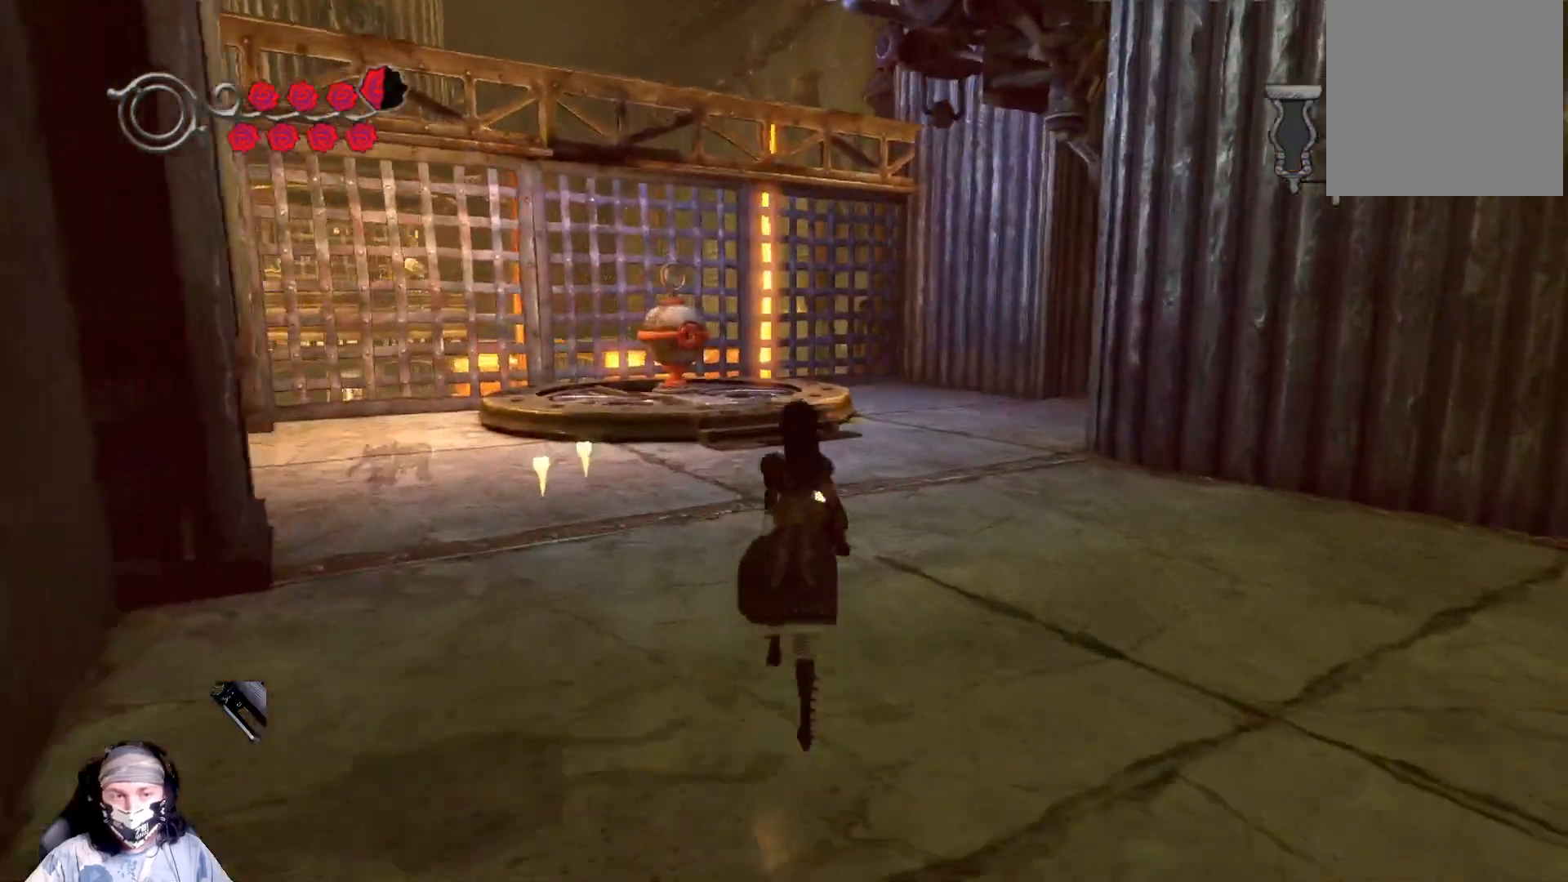
{"buttons": [], "left_stick": "up-left", "right_stick": "center", "events": []}
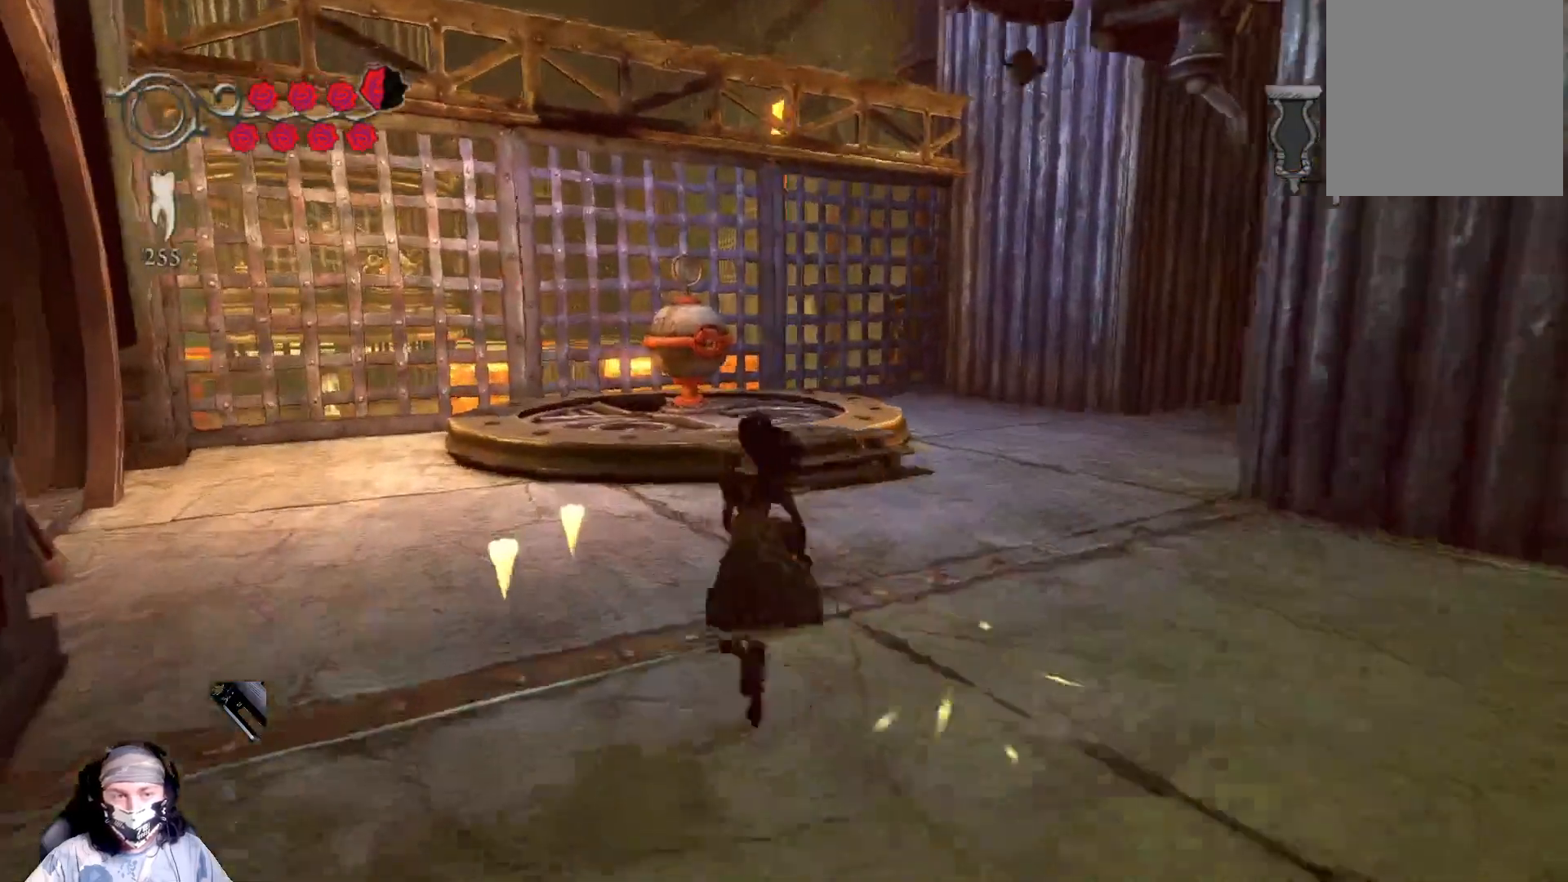
{"buttons": [], "left_stick": "up-left", "right_stick": "center", "events": [[100, "left_stick", "down-right"], [333, "left_stick", "left"], [433, "left_stick", "up-left"]]}
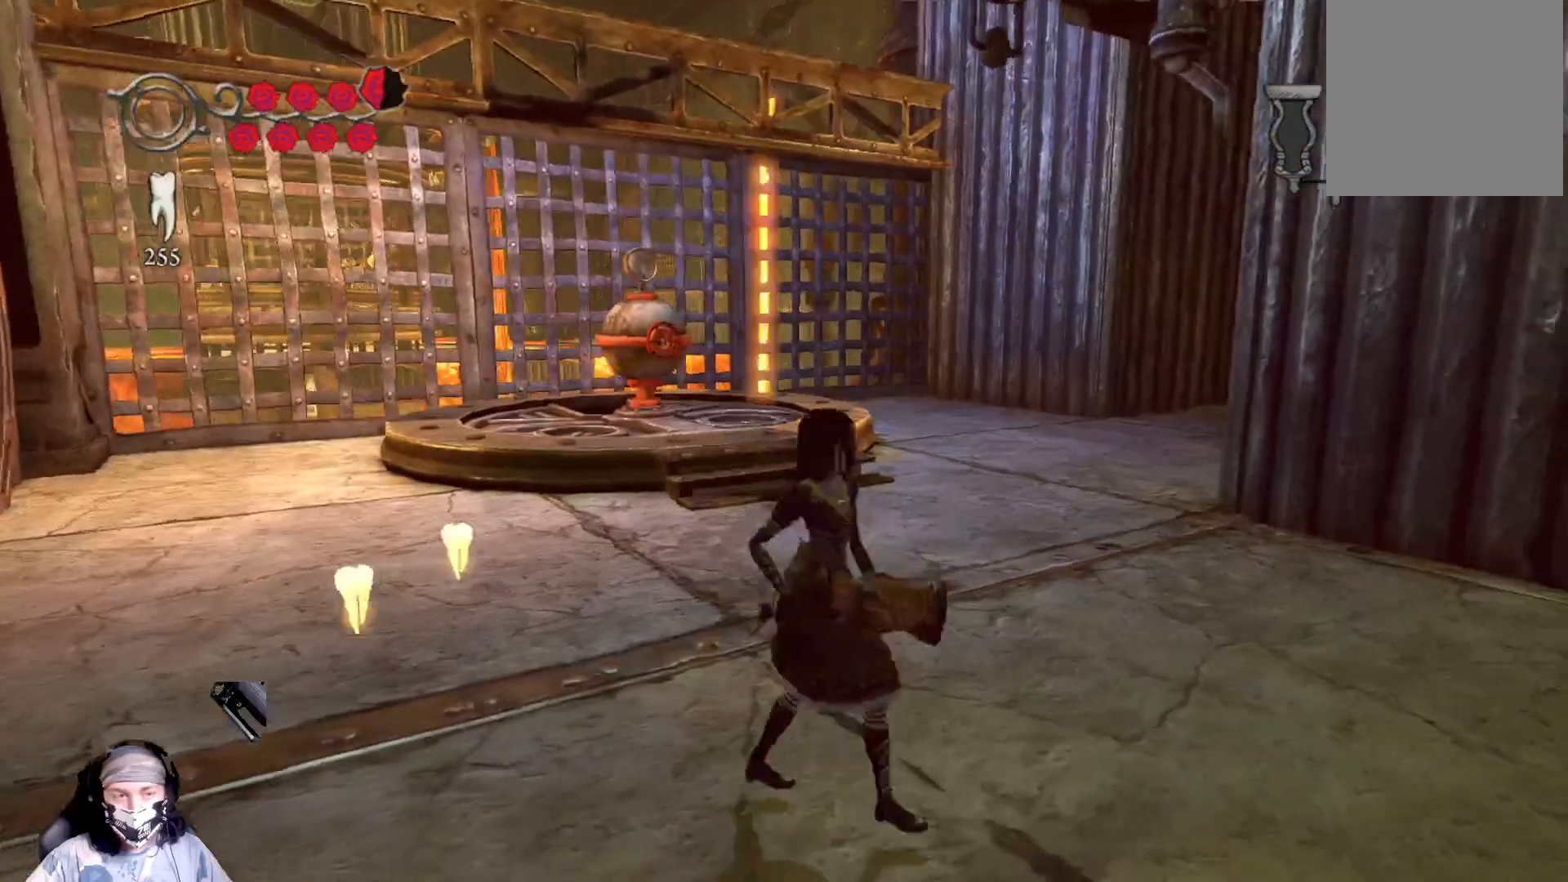
{"buttons": [], "left_stick": "up-left", "right_stick": "center", "events": []}